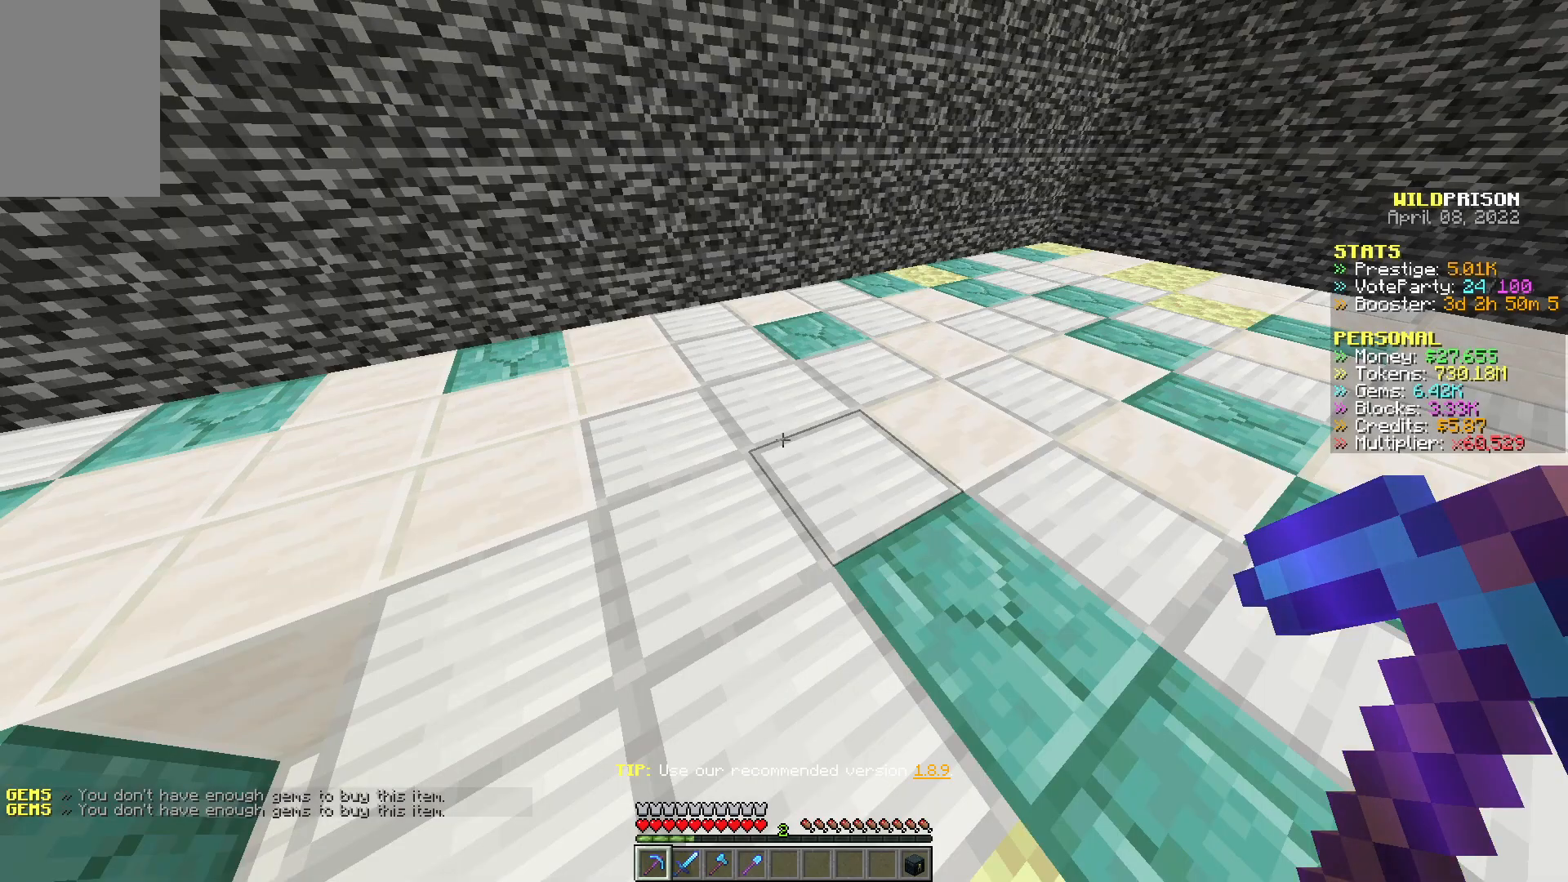
Gameplay with keyboard and mouse; each line is a JSON object with the keys and mouse buttons held at the frame after it. "events" lists presses ("down") and releases ("up") of "a", "d", "s", "w", "mouse_left" and "mouse_right" between this image and that frame as [ms after this image, input, new state], when the widget could be followed in between. "mouse_left", "mouse_right" = the "left", "right" buttons of the "mouse" list. No other keys are recorded. Fast repeated clicks can show as one long hold. Mouse movement is not recorded.
{"keys": ["d", "w"], "mouse": ["left"], "events": [[150, "mouse_left", "down"], [283, "d", "down"], [433, "w", "down"]]}
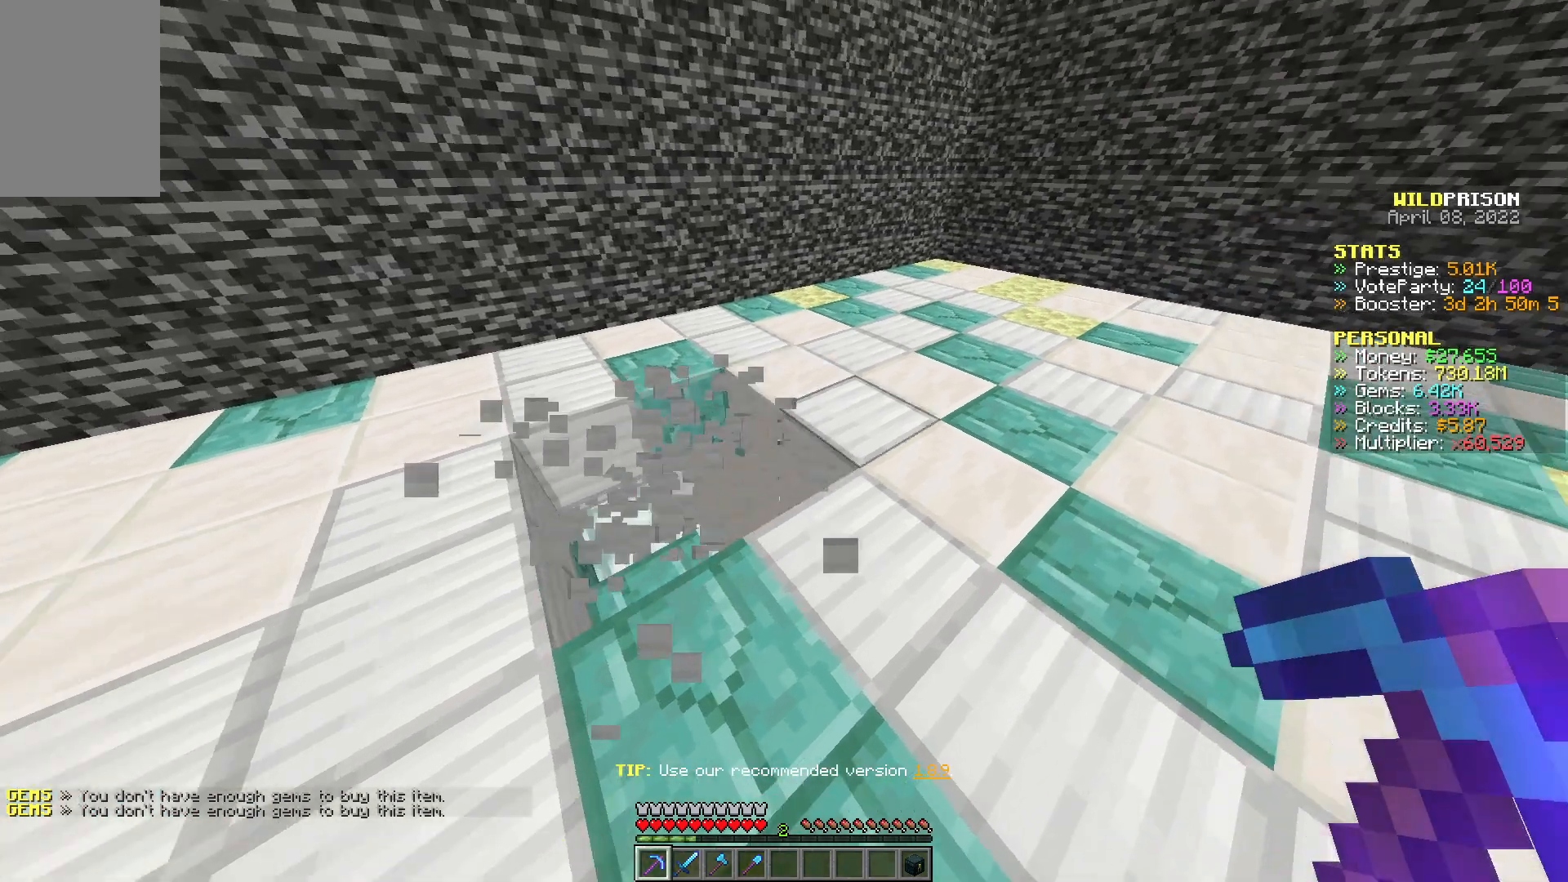
{"keys": ["d", "w"], "mouse": ["left"], "events": []}
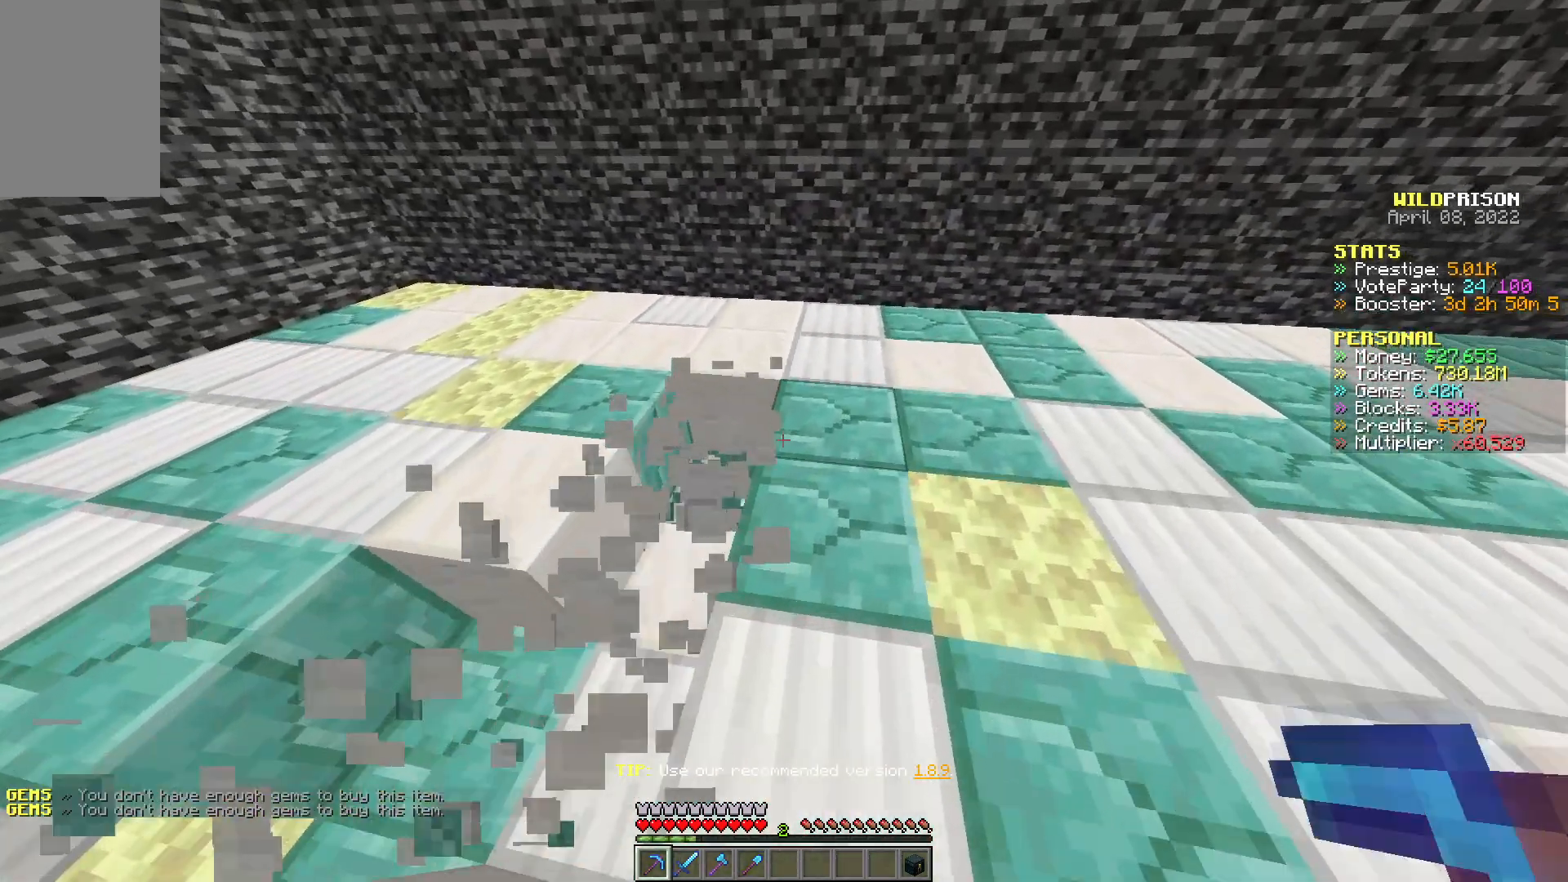
{"keys": ["d", "w"], "mouse": ["left"], "events": []}
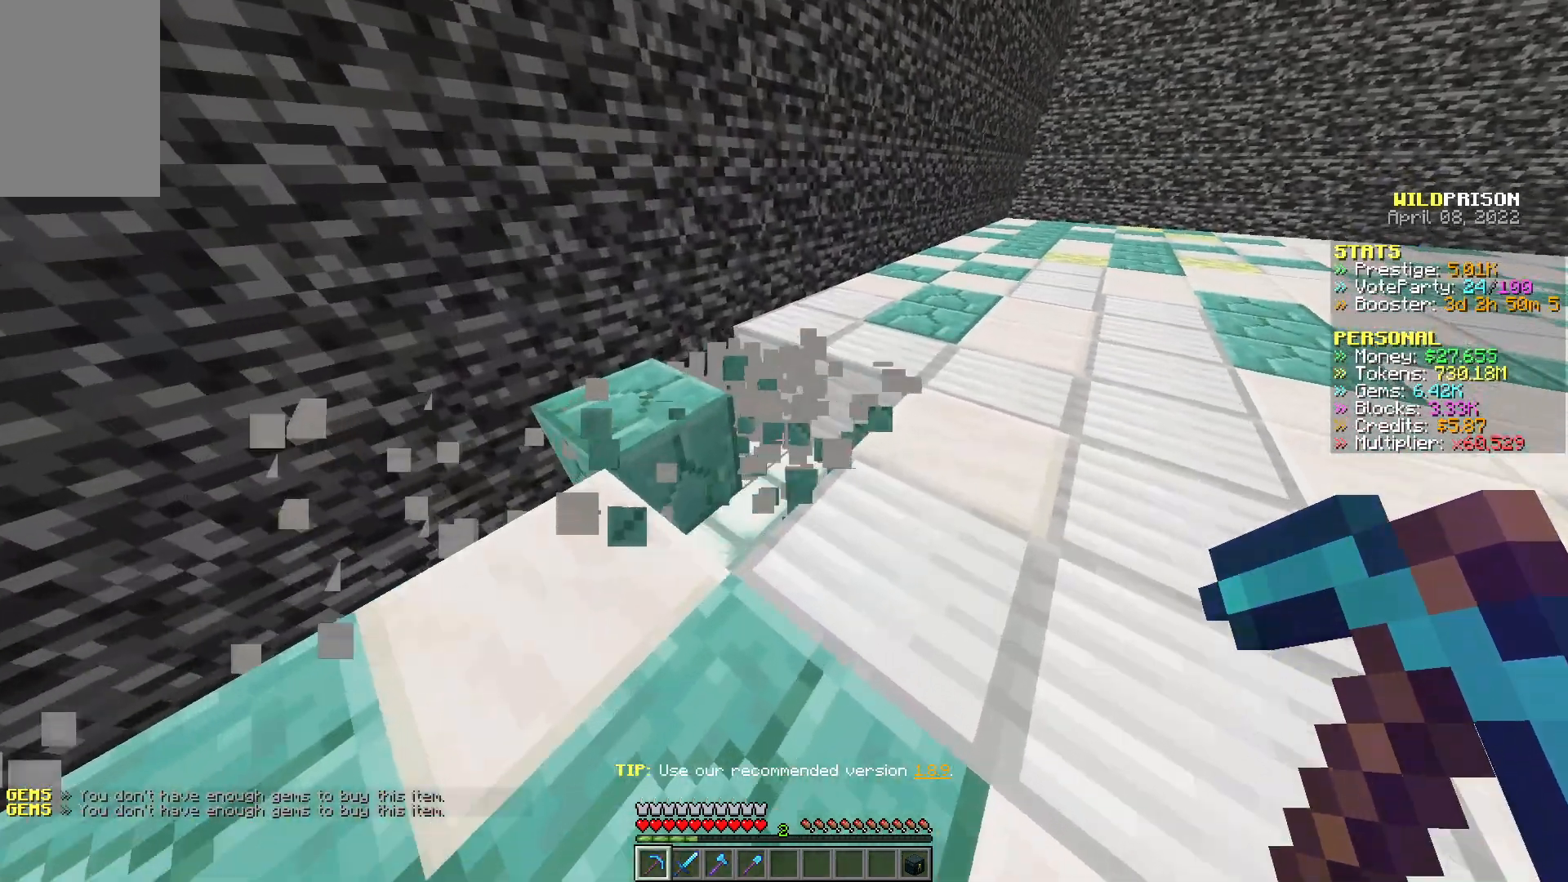
{"keys": ["d", "w"], "mouse": ["left"], "events": []}
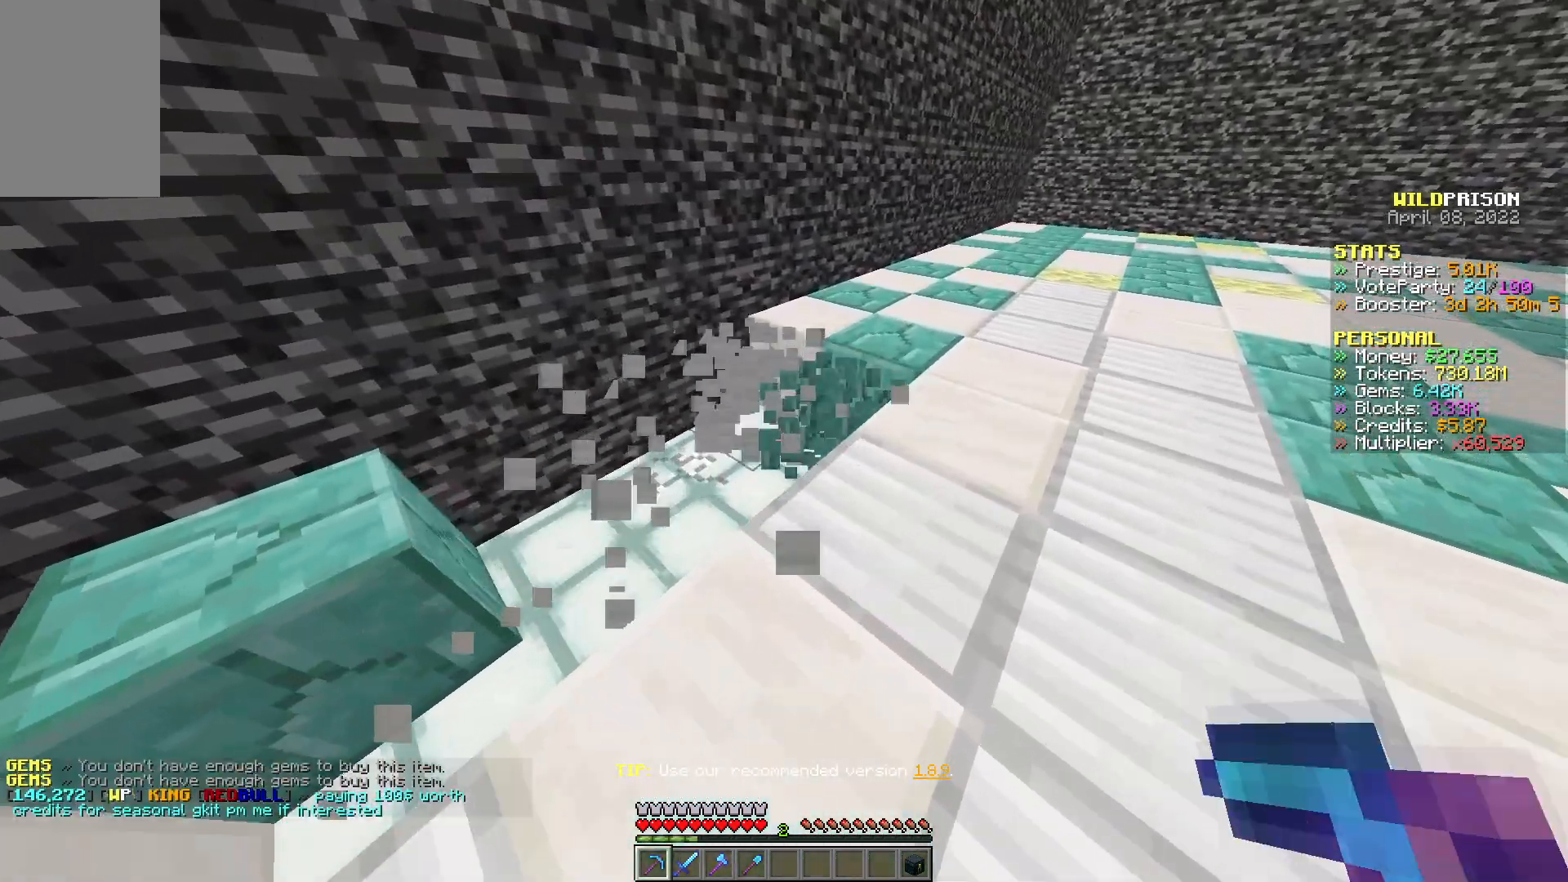
{"keys": ["d", "w"], "mouse": ["left"], "events": []}
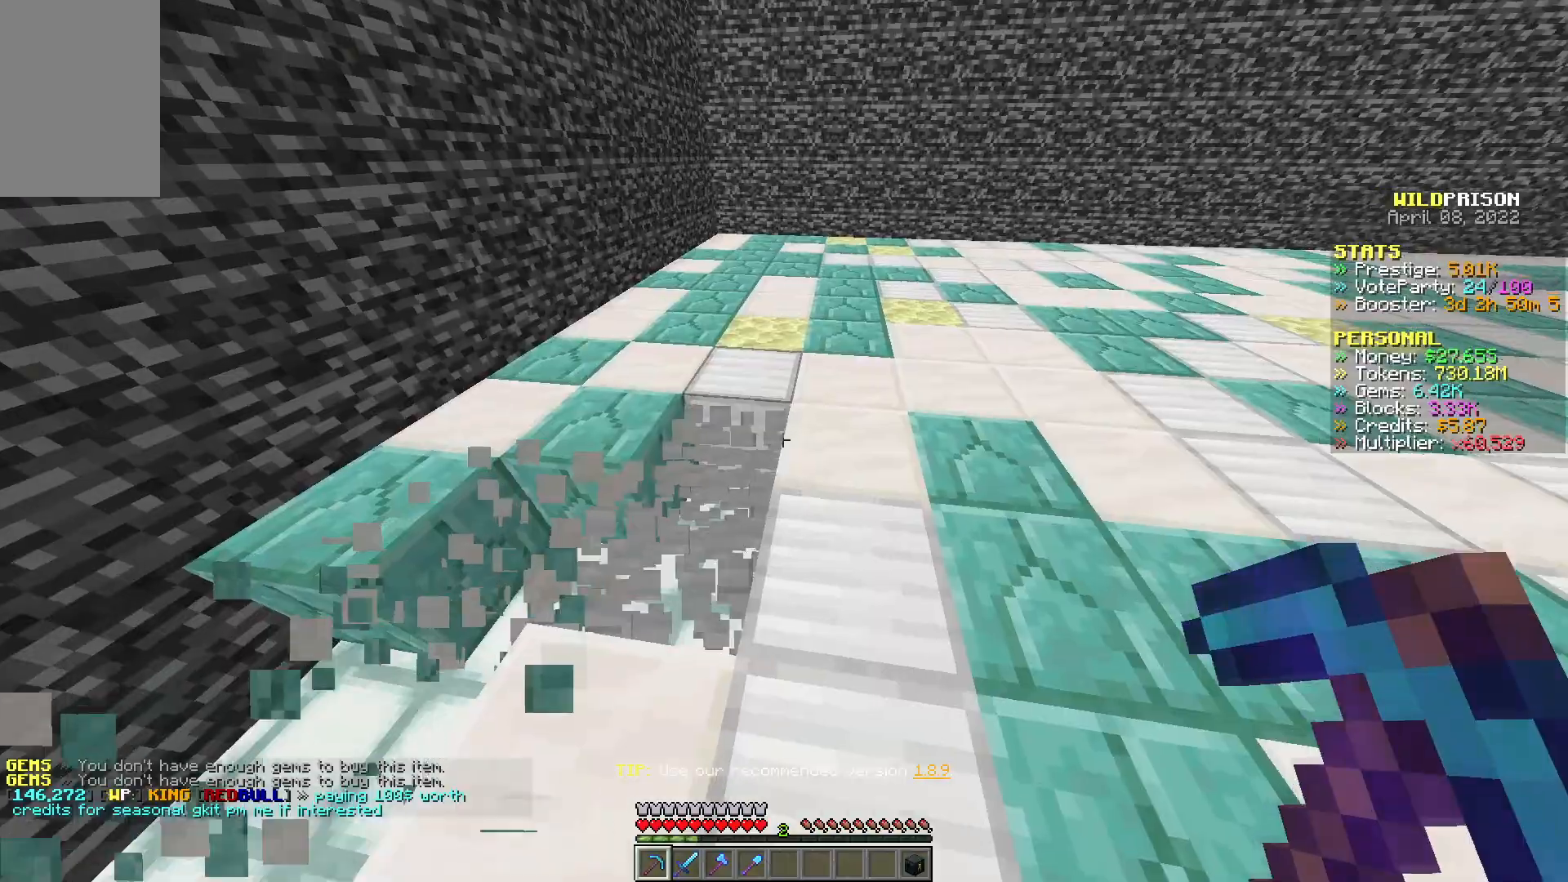
{"keys": ["d", "w"], "mouse": ["left"], "events": []}
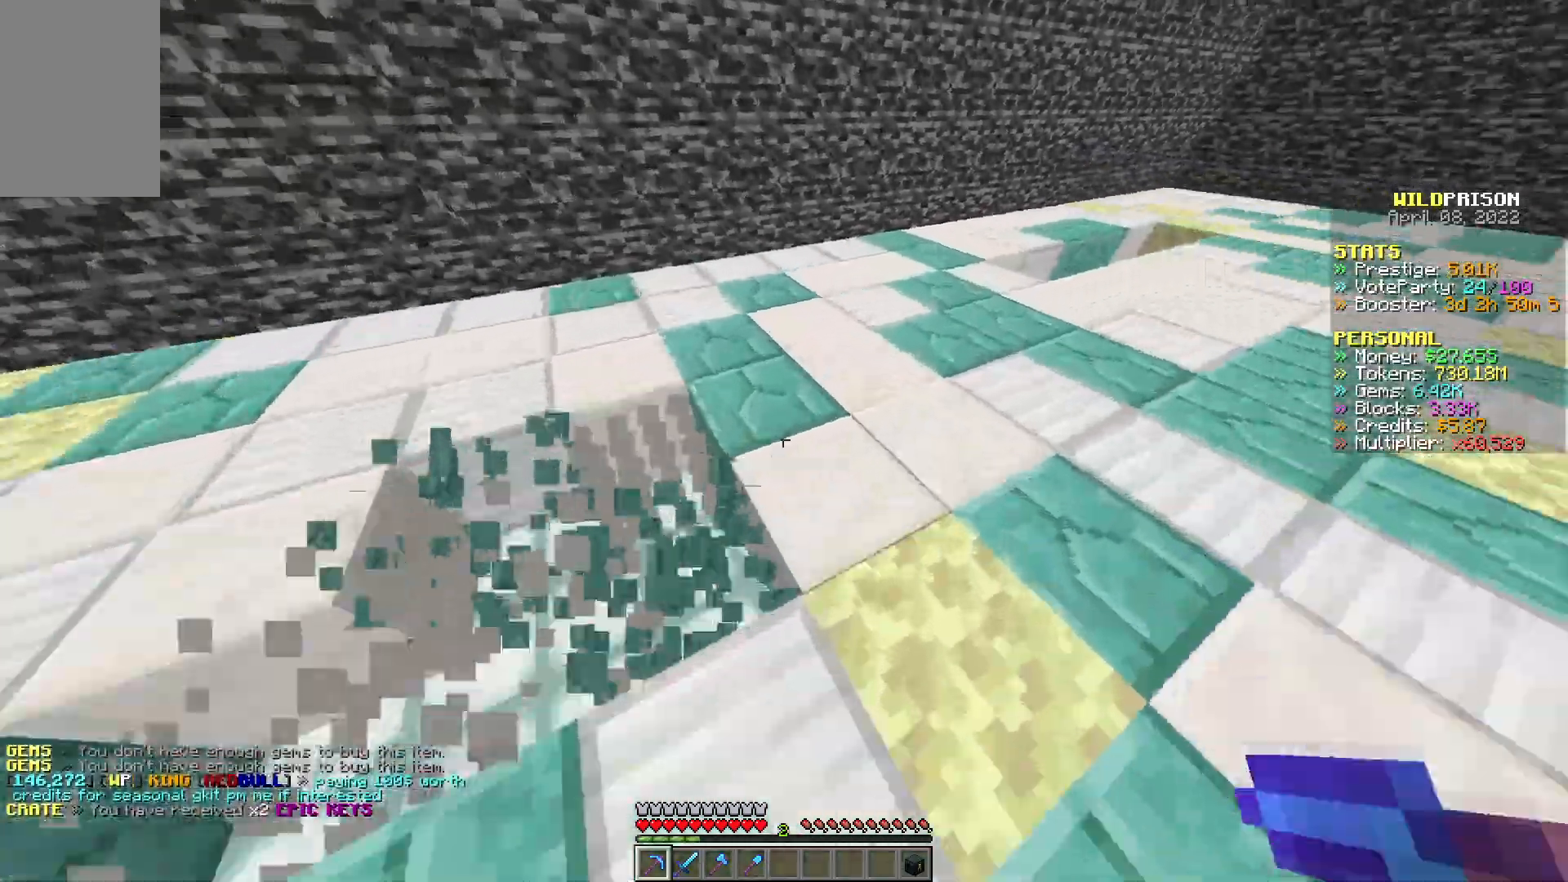
{"keys": ["d", "w"], "mouse": ["left"], "events": []}
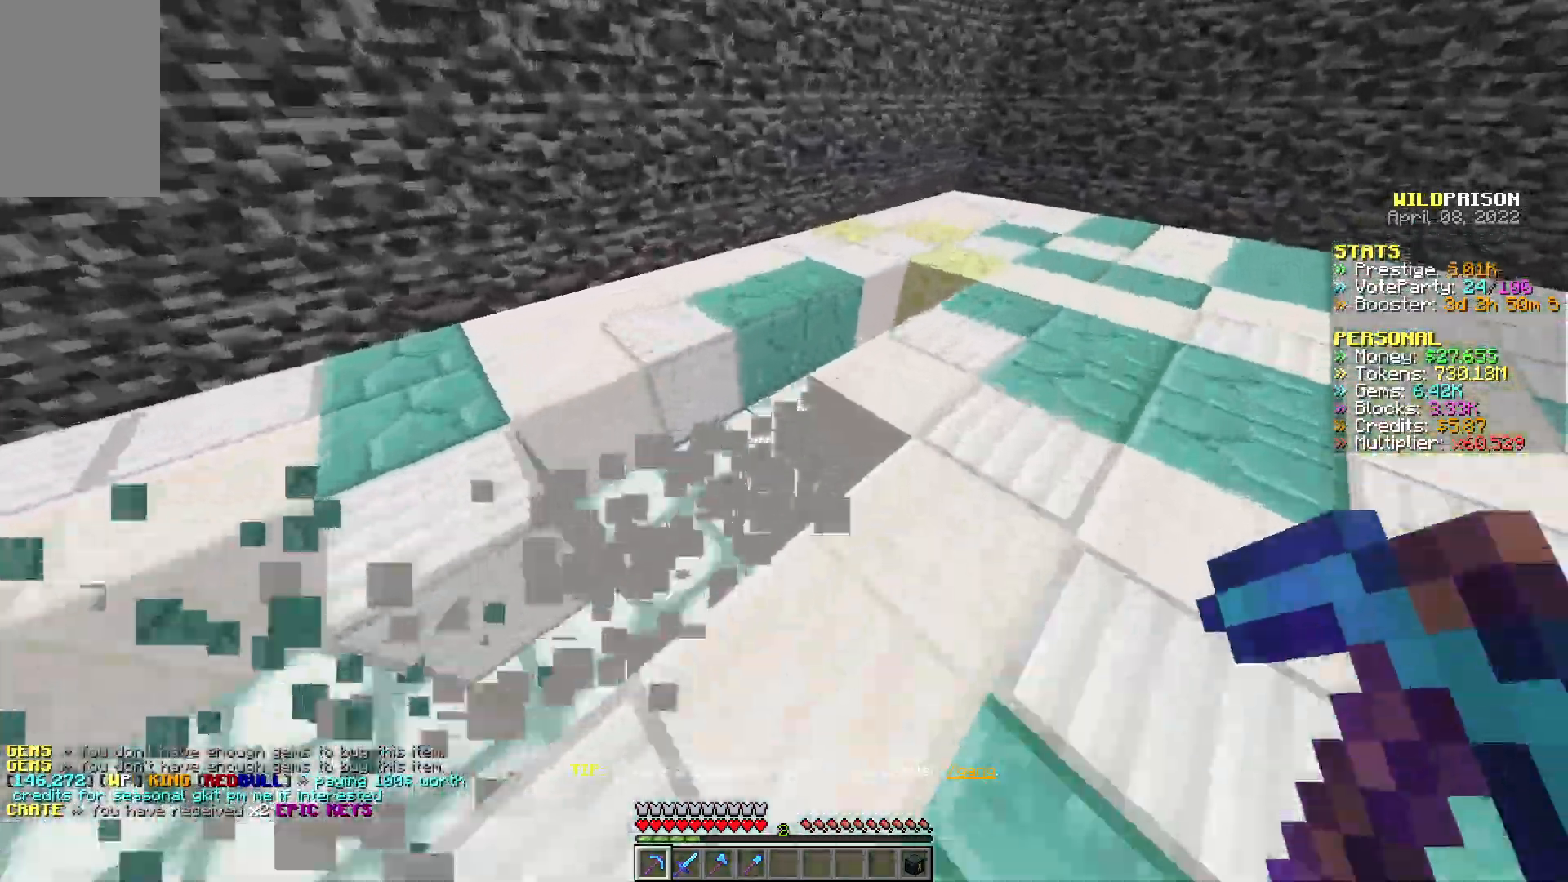
{"keys": ["d", "w"], "mouse": ["left"], "events": []}
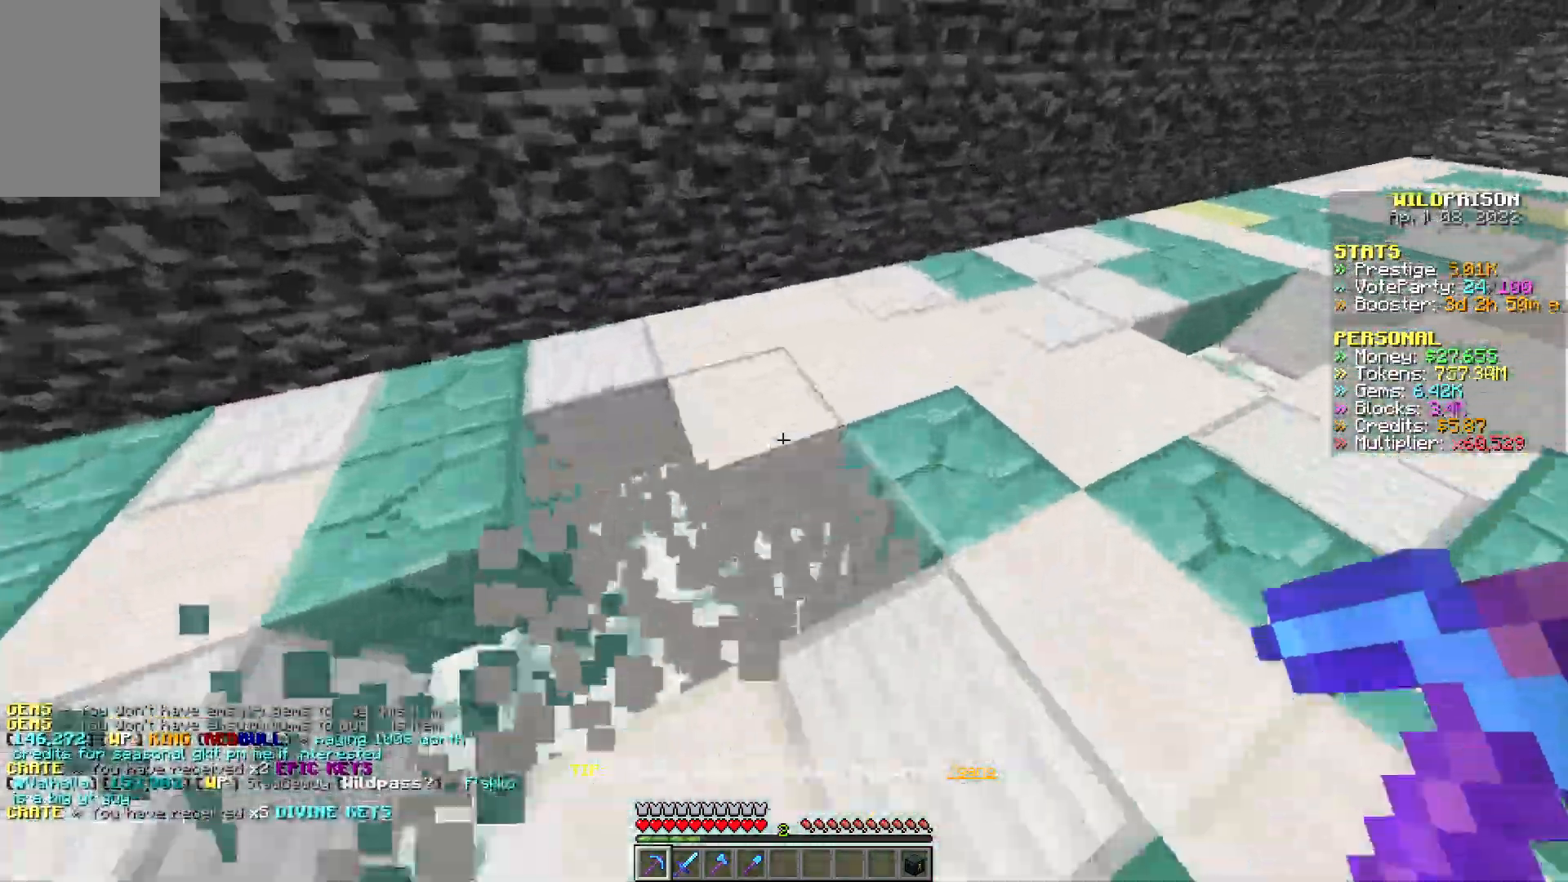
{"keys": ["d", "w"], "mouse": ["left"], "events": []}
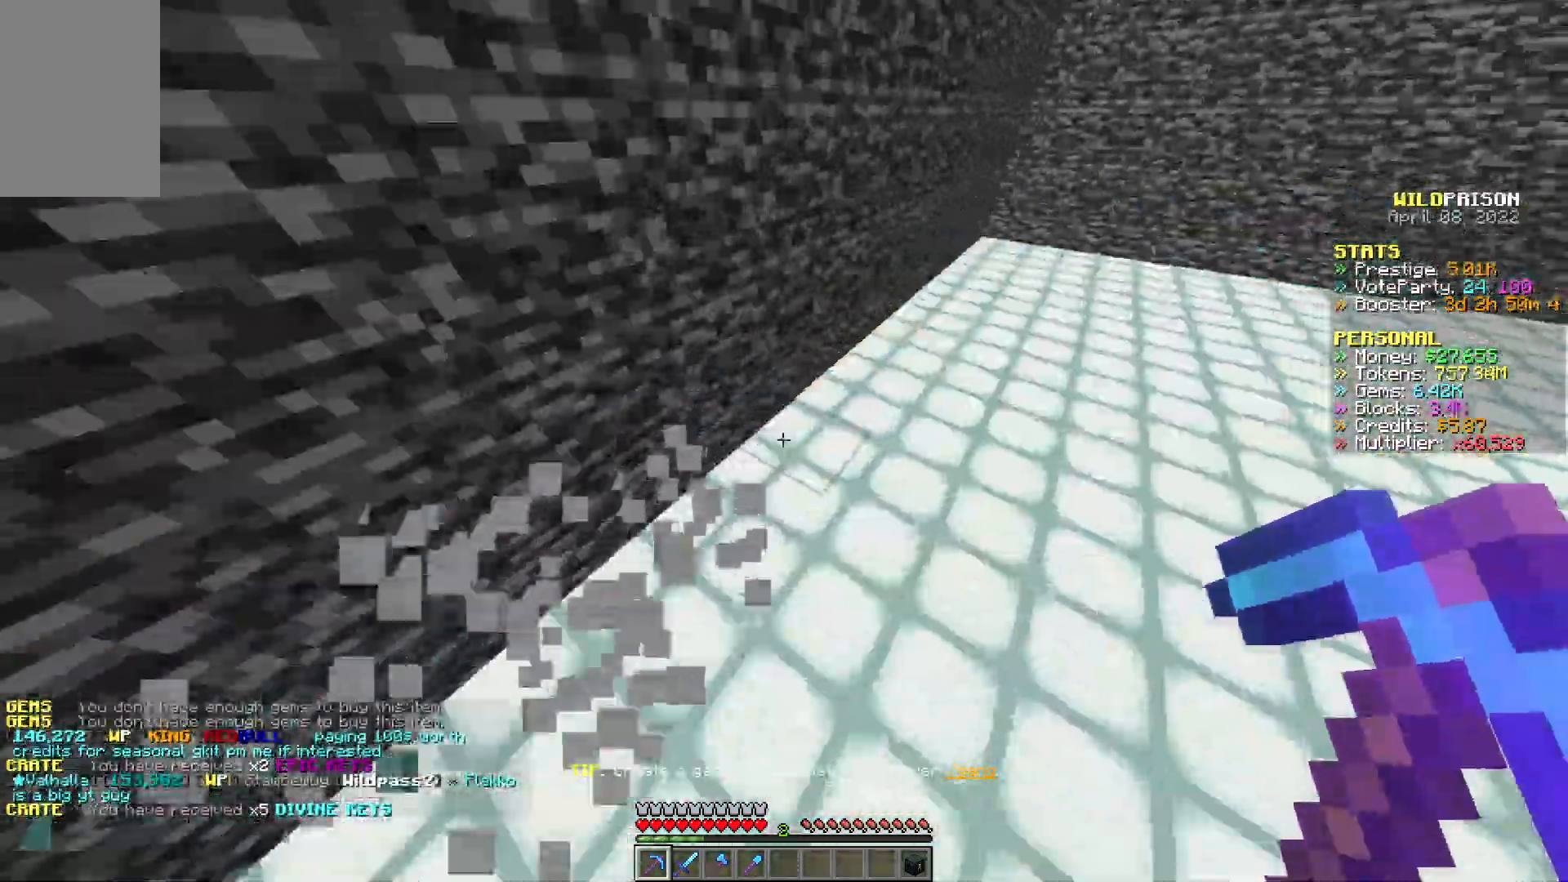
{"keys": ["d", "w"], "mouse": ["left"], "events": []}
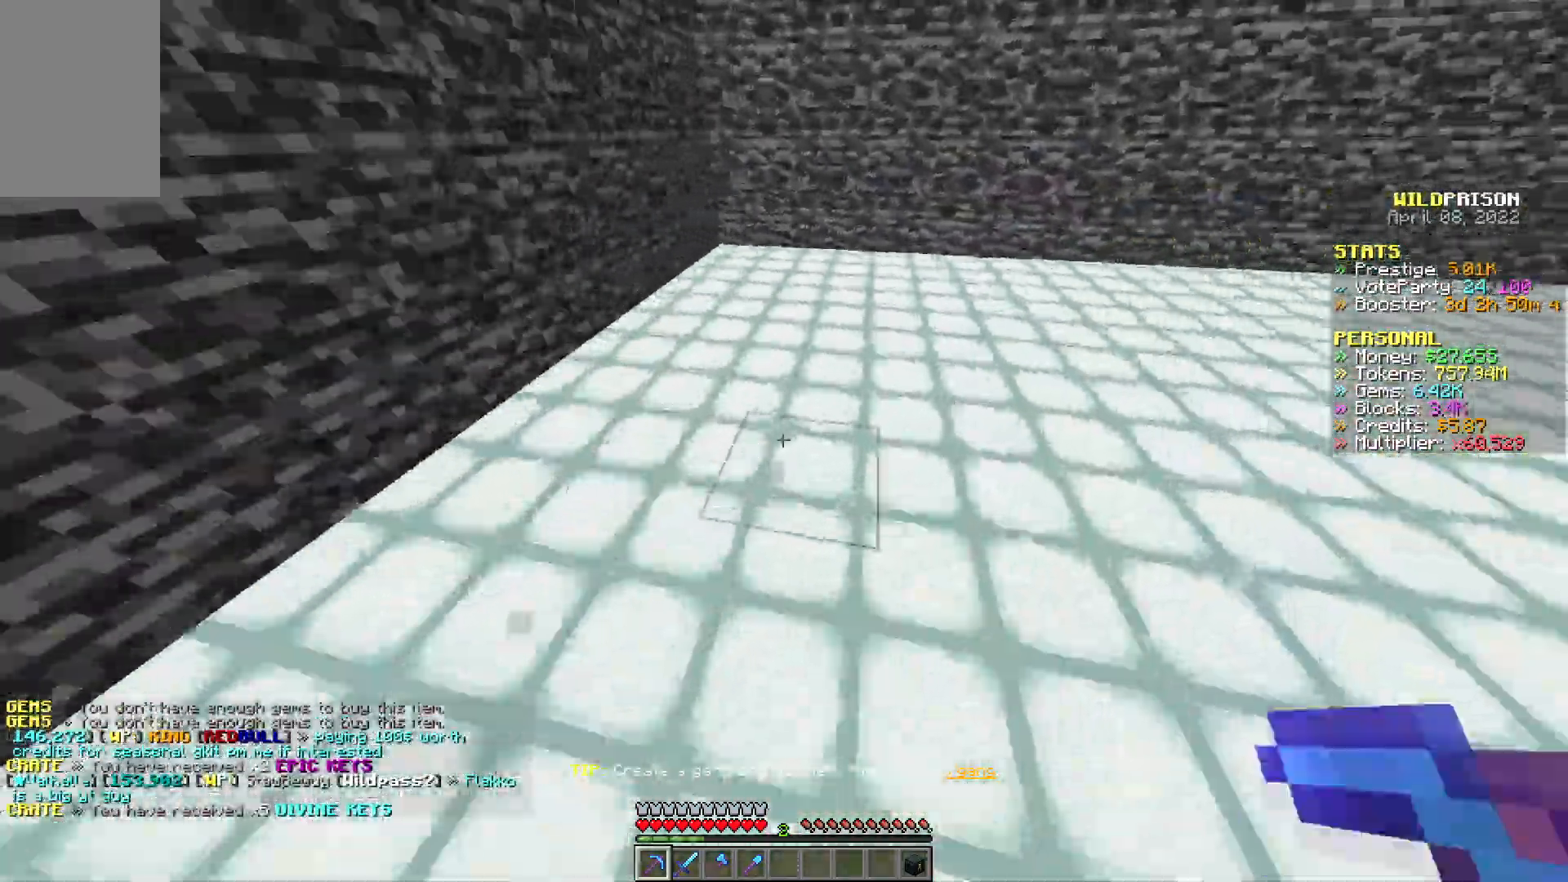
{"keys": ["d", "w"], "mouse": [], "events": [[150, "mouse_left", "up"]]}
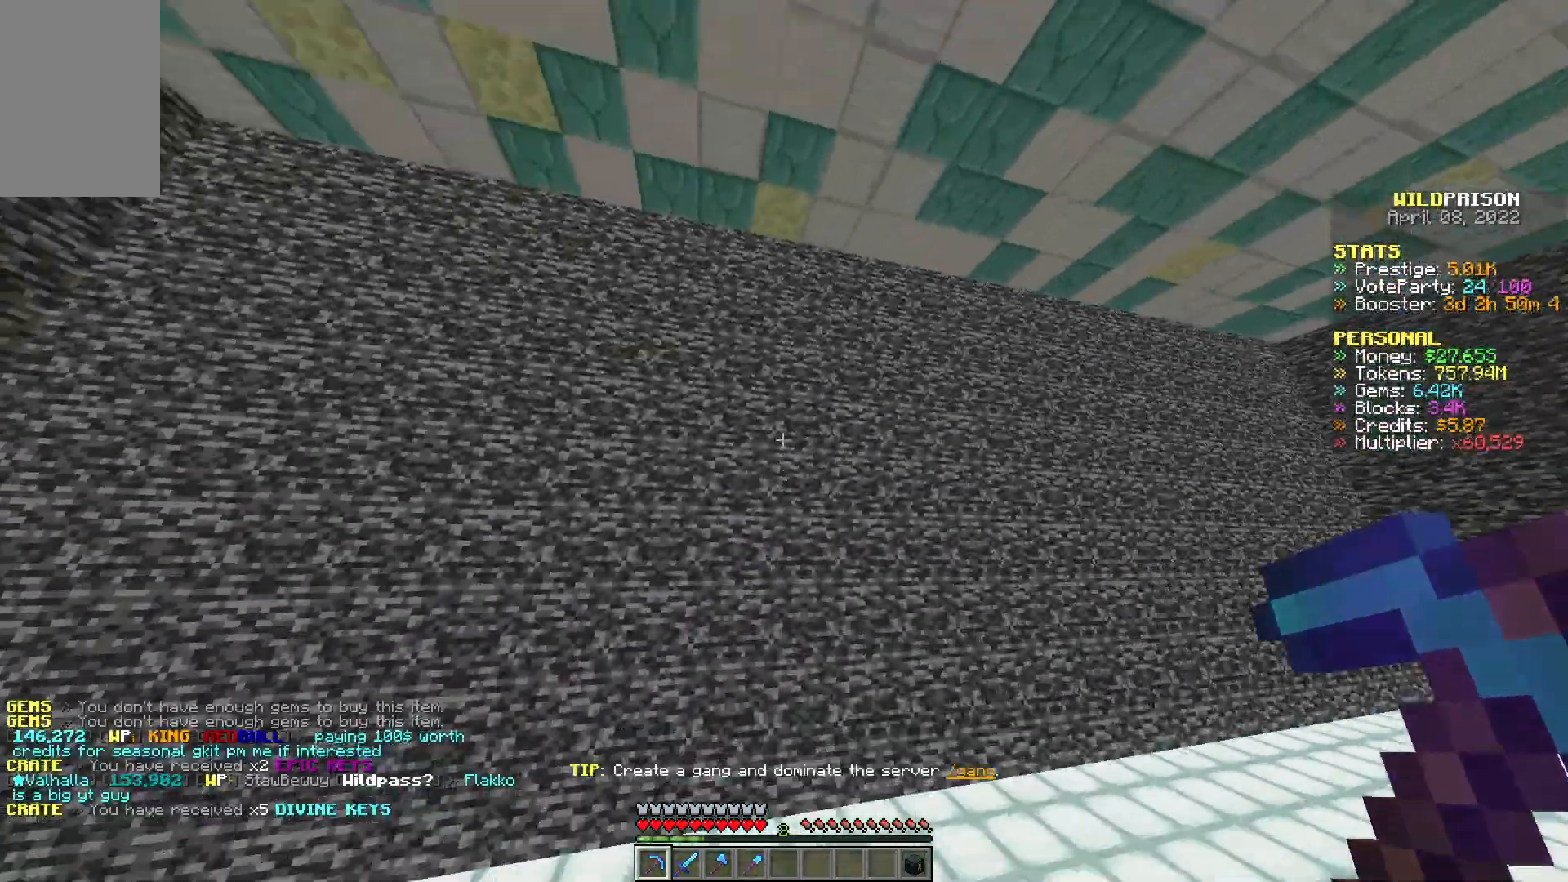
{"keys": ["d", "w"], "mouse": ["left"], "events": [[400, "mouse_left", "down"]]}
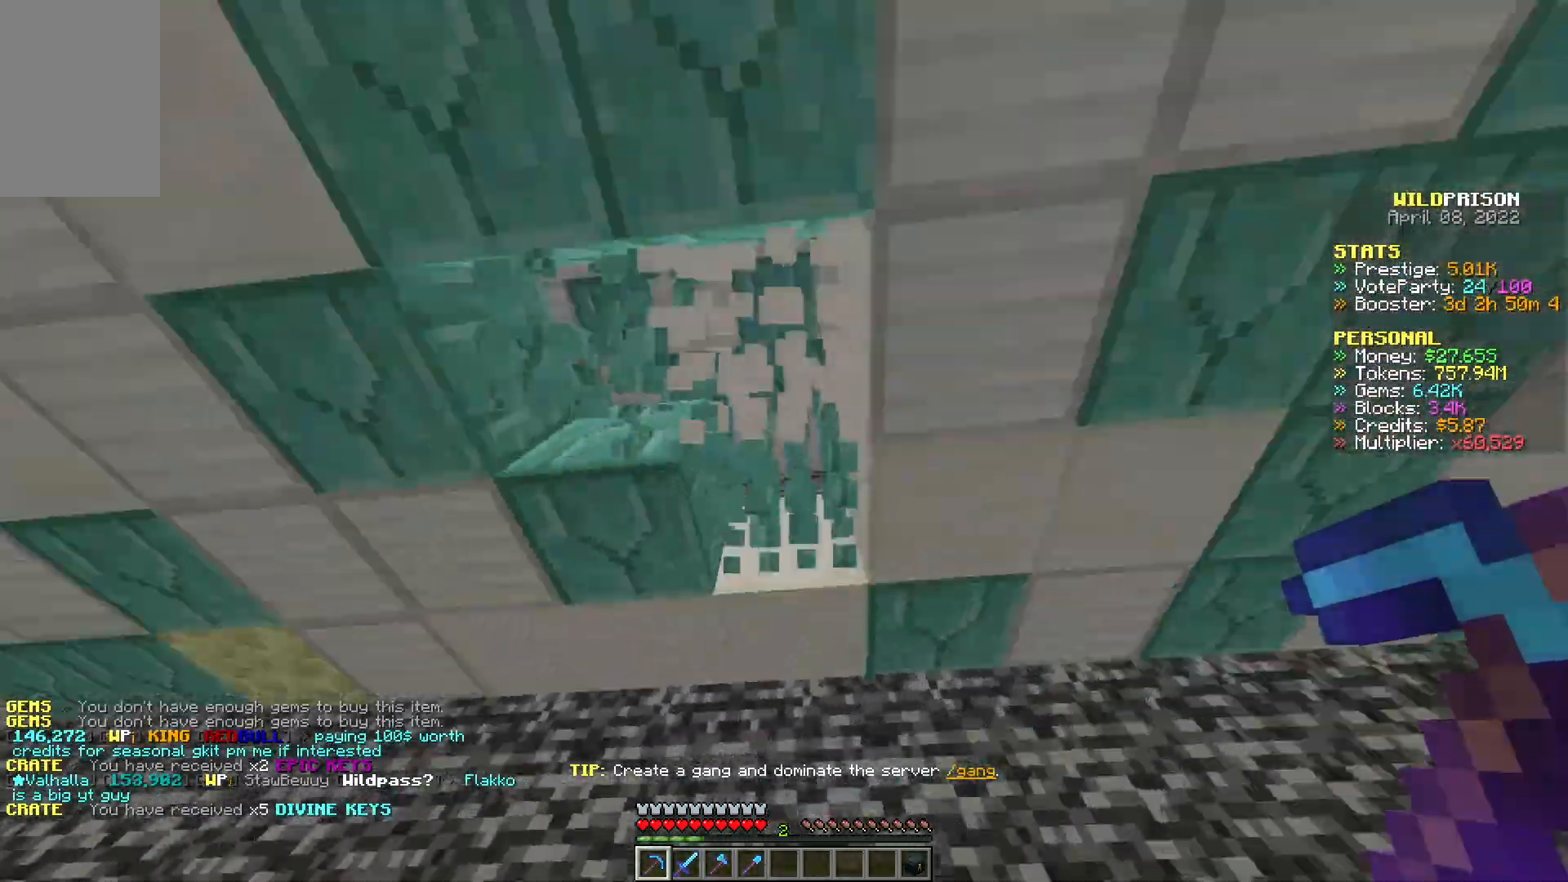
{"keys": ["w"], "mouse": ["left"], "events": [[217, "d", "up"]]}
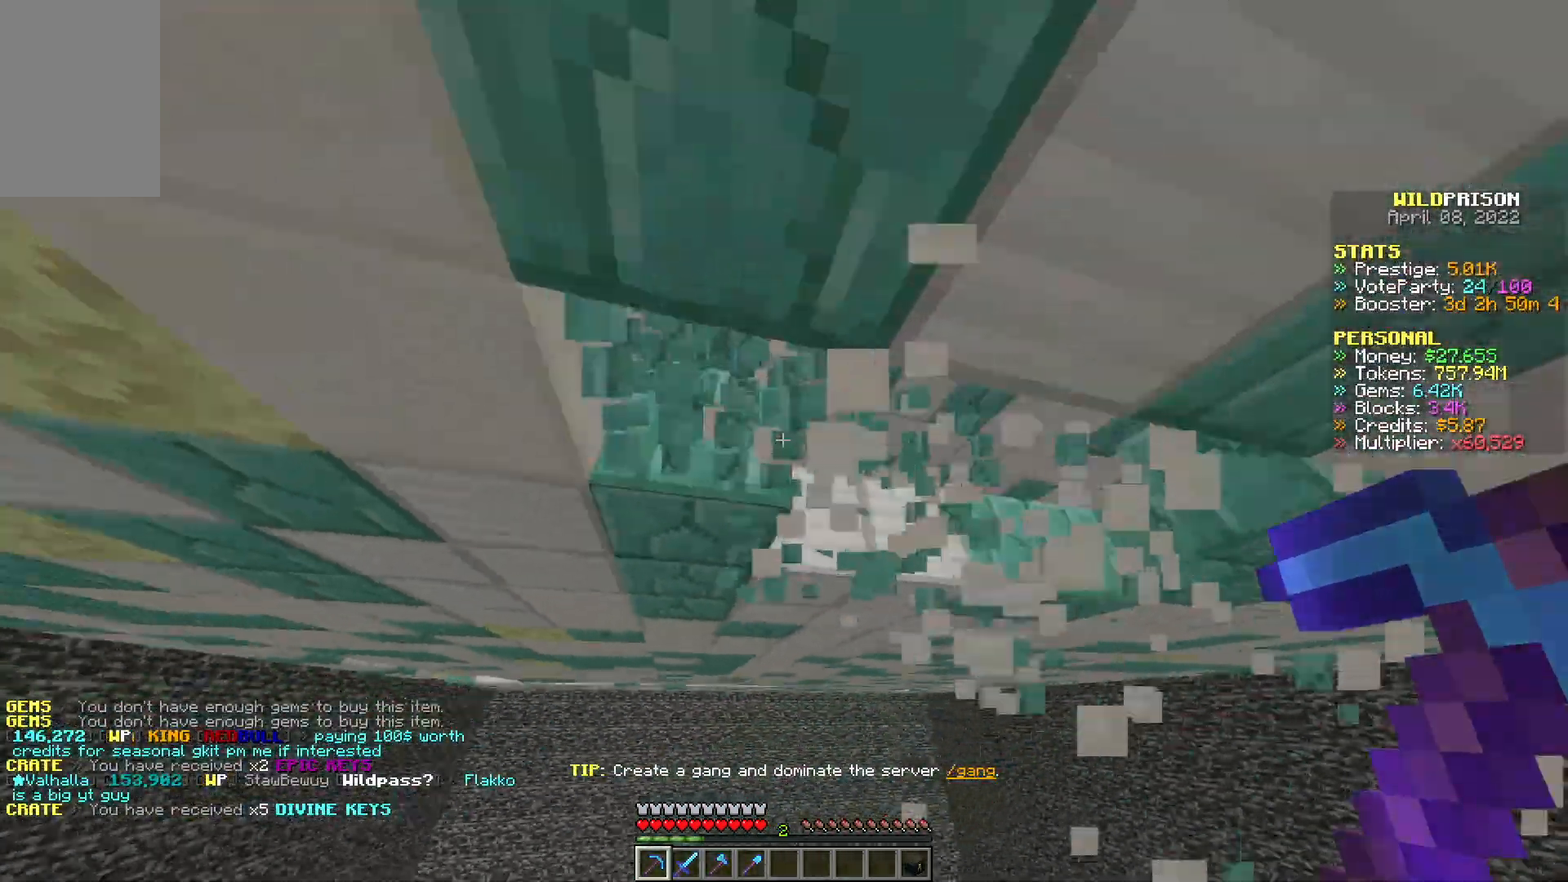
{"keys": ["a", "w"], "mouse": ["left"], "events": [[133, "a", "down"]]}
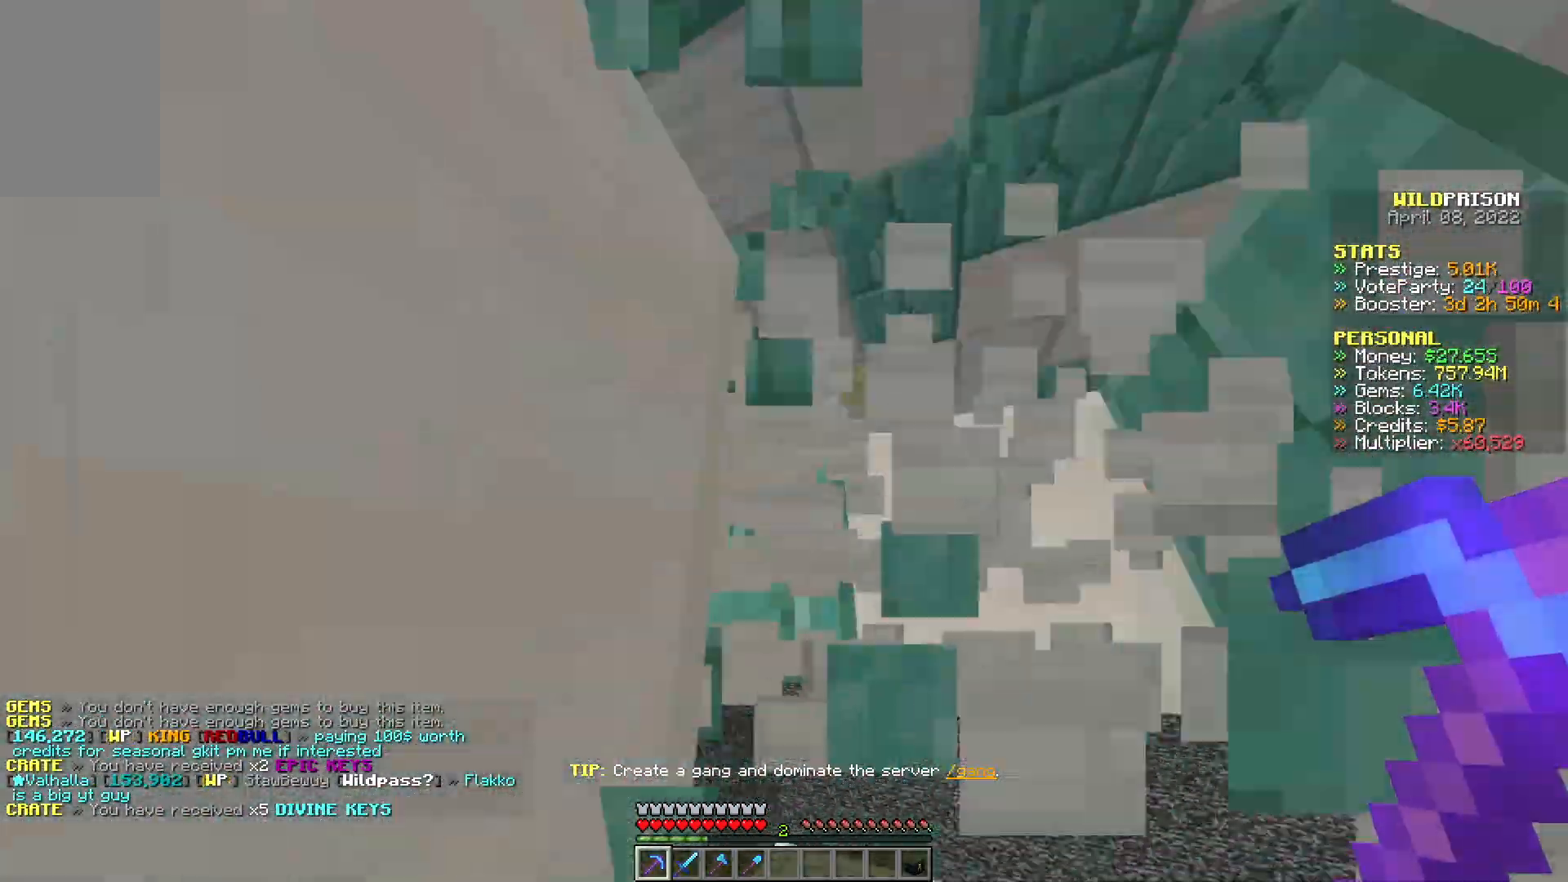
{"keys": ["a", "w"], "mouse": ["left"], "events": []}
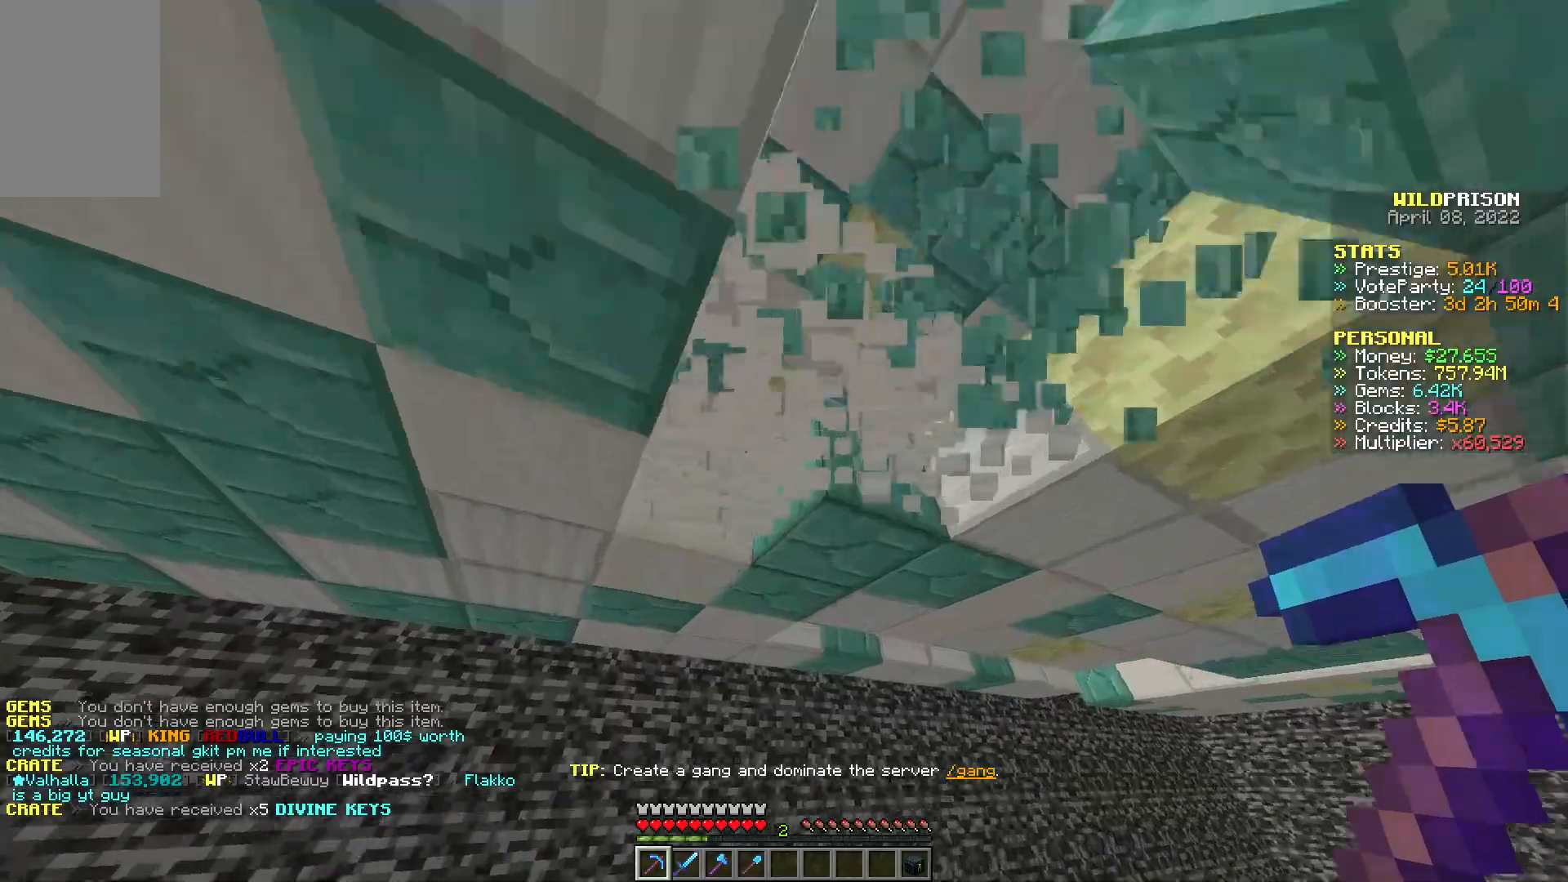
{"keys": ["a", "w"], "mouse": ["left"], "events": []}
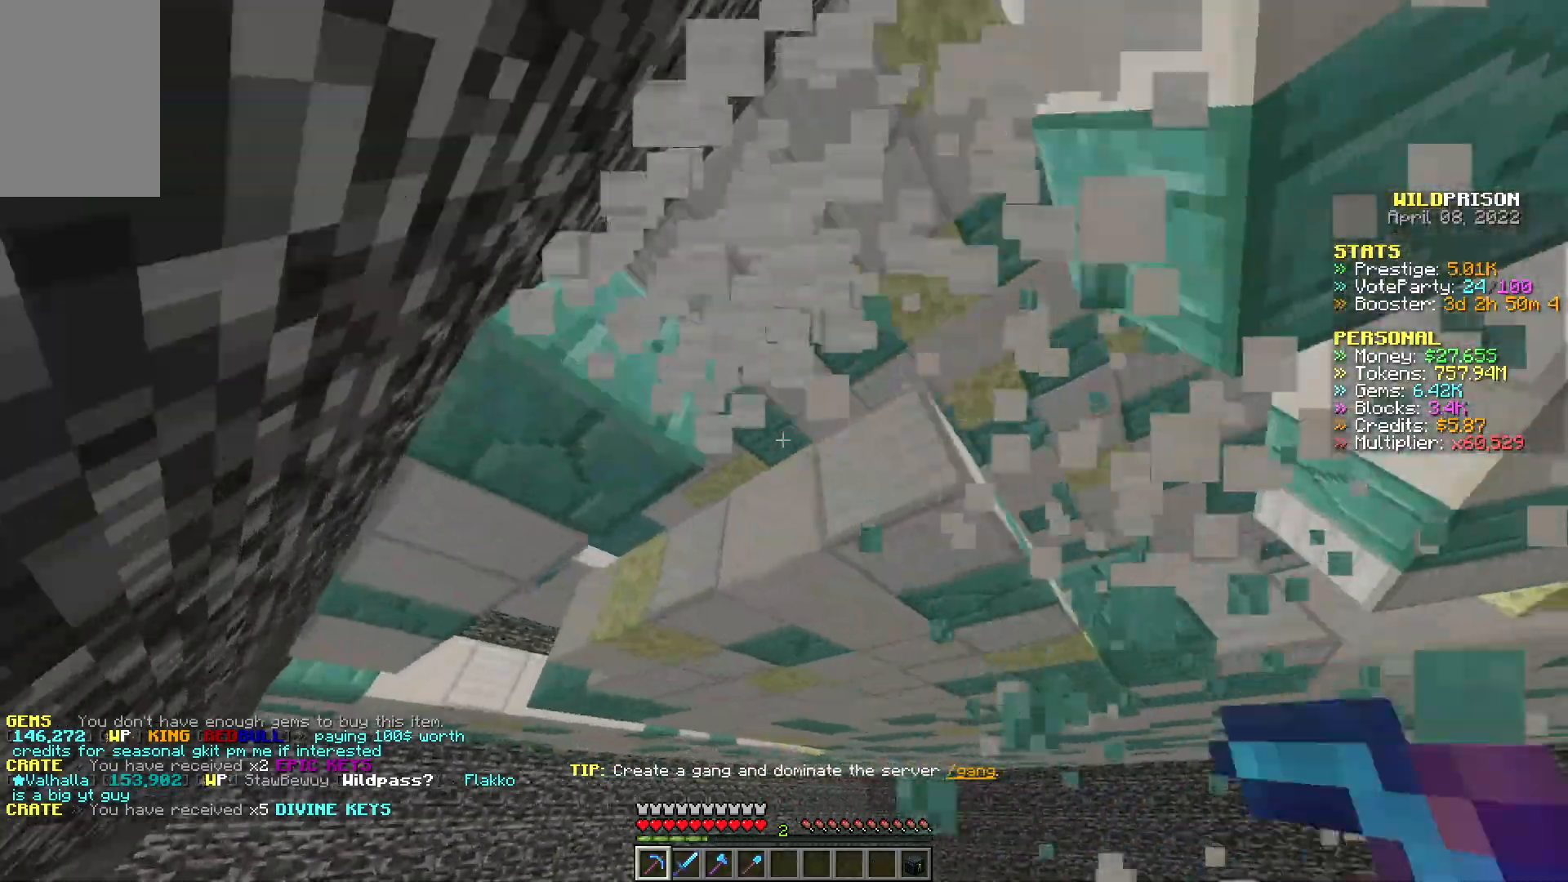
{"keys": ["a", "w"], "mouse": ["left"], "events": []}
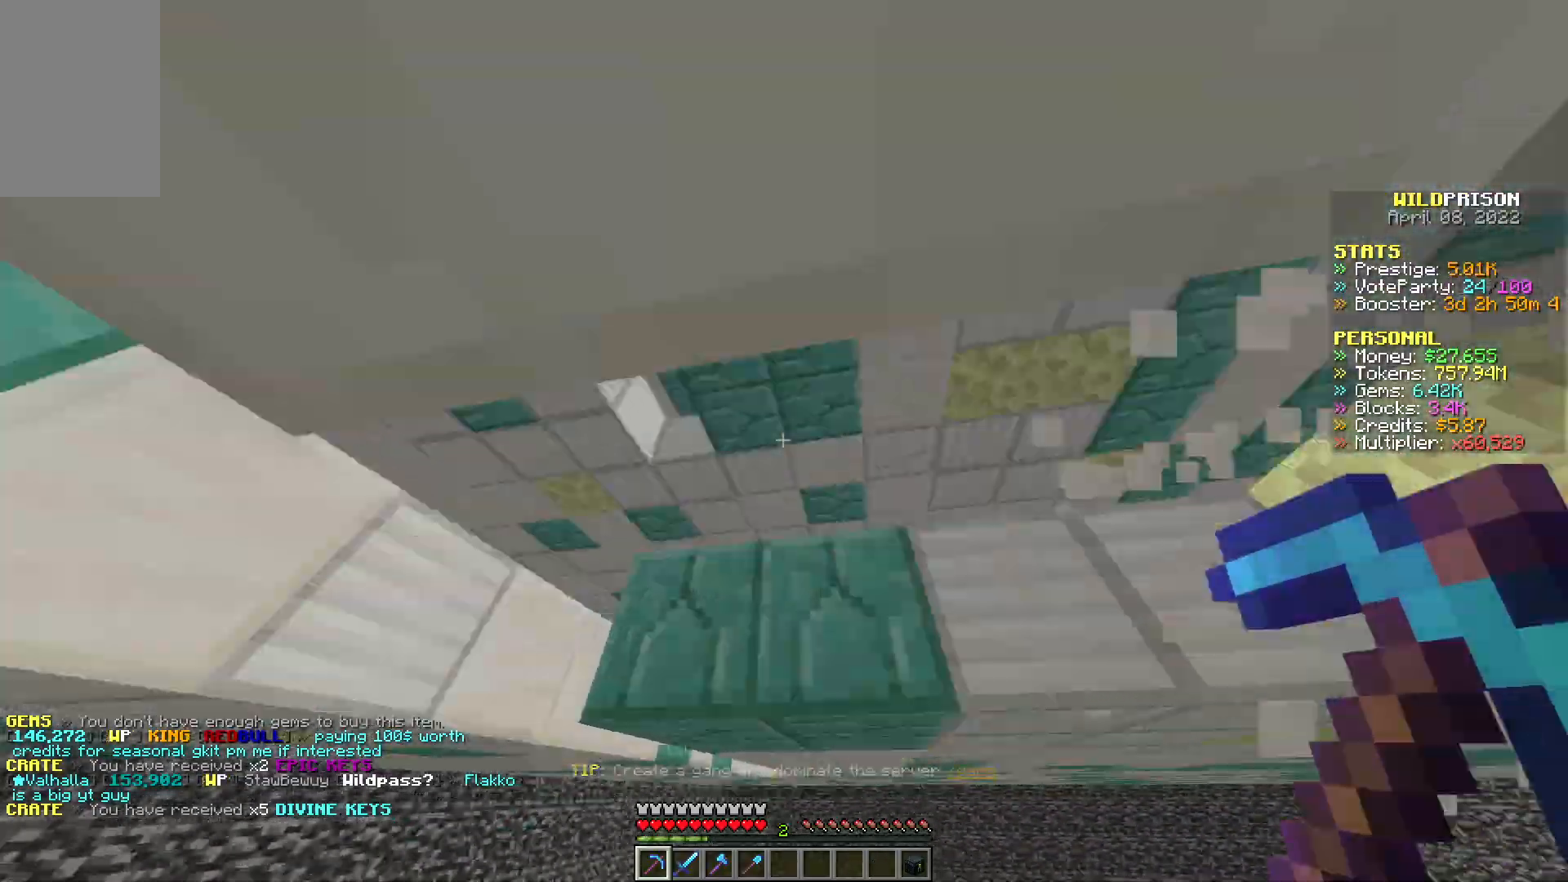
{"keys": ["a", "w"], "mouse": ["left"], "events": []}
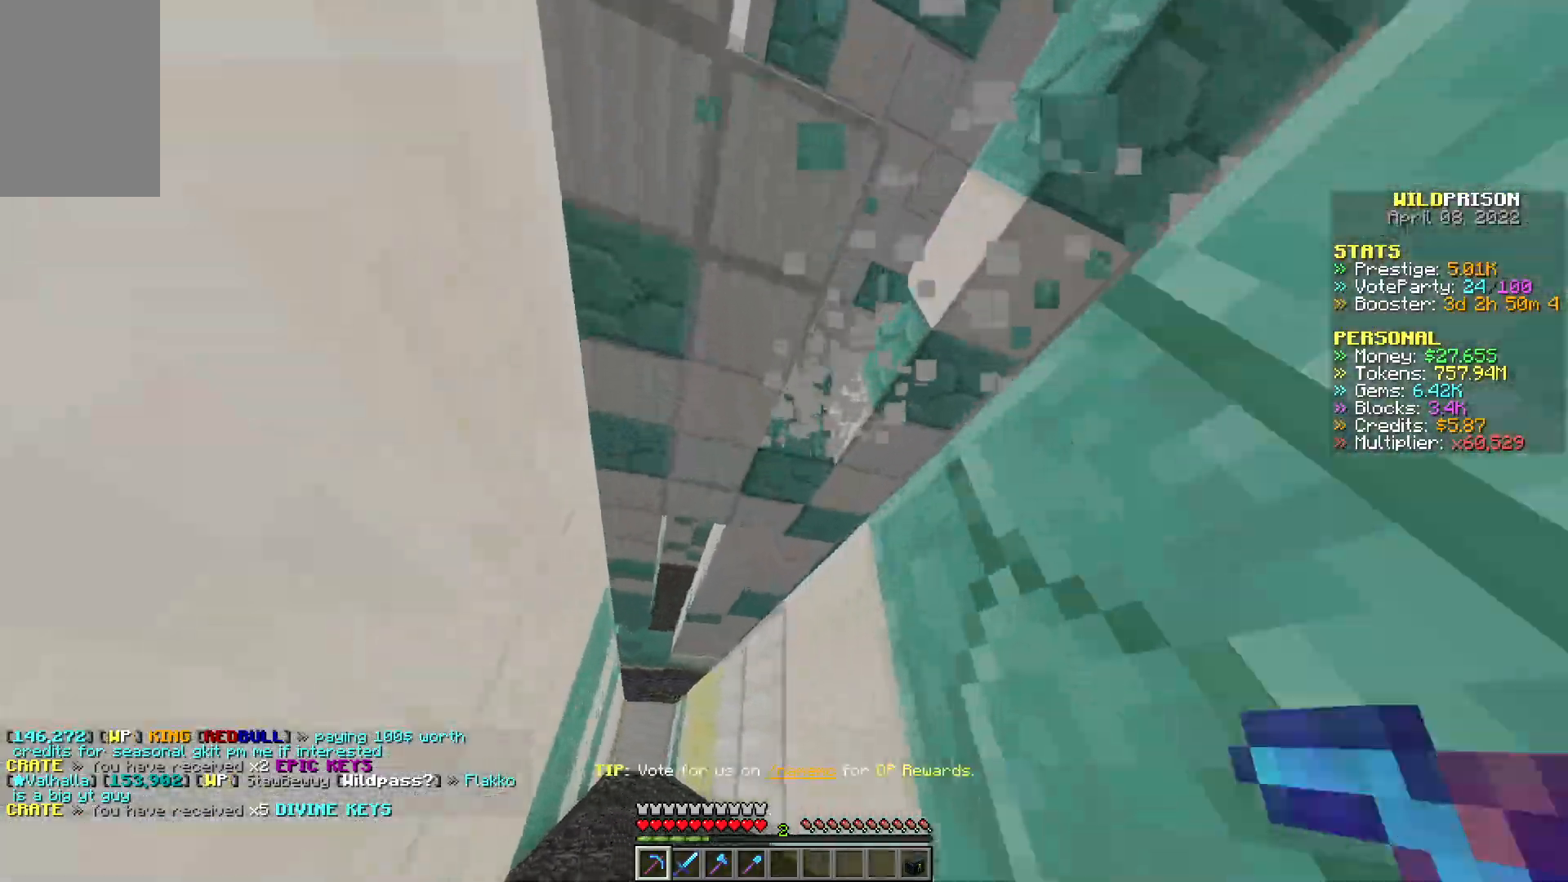
{"keys": ["a", "w"], "mouse": ["left"], "events": []}
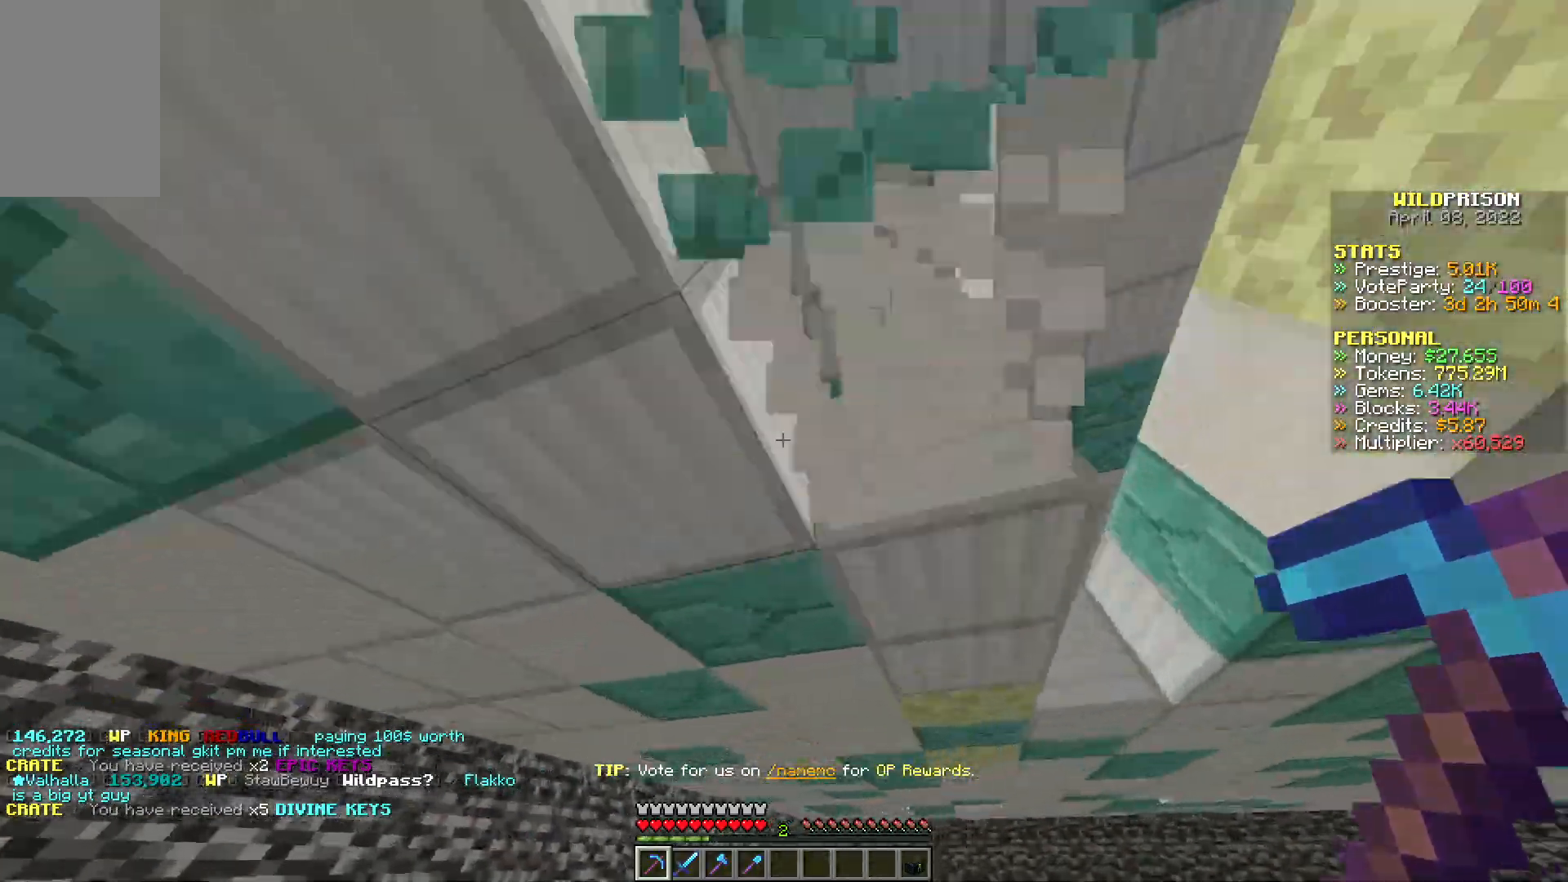
{"keys": ["a", "w"], "mouse": ["left"], "events": []}
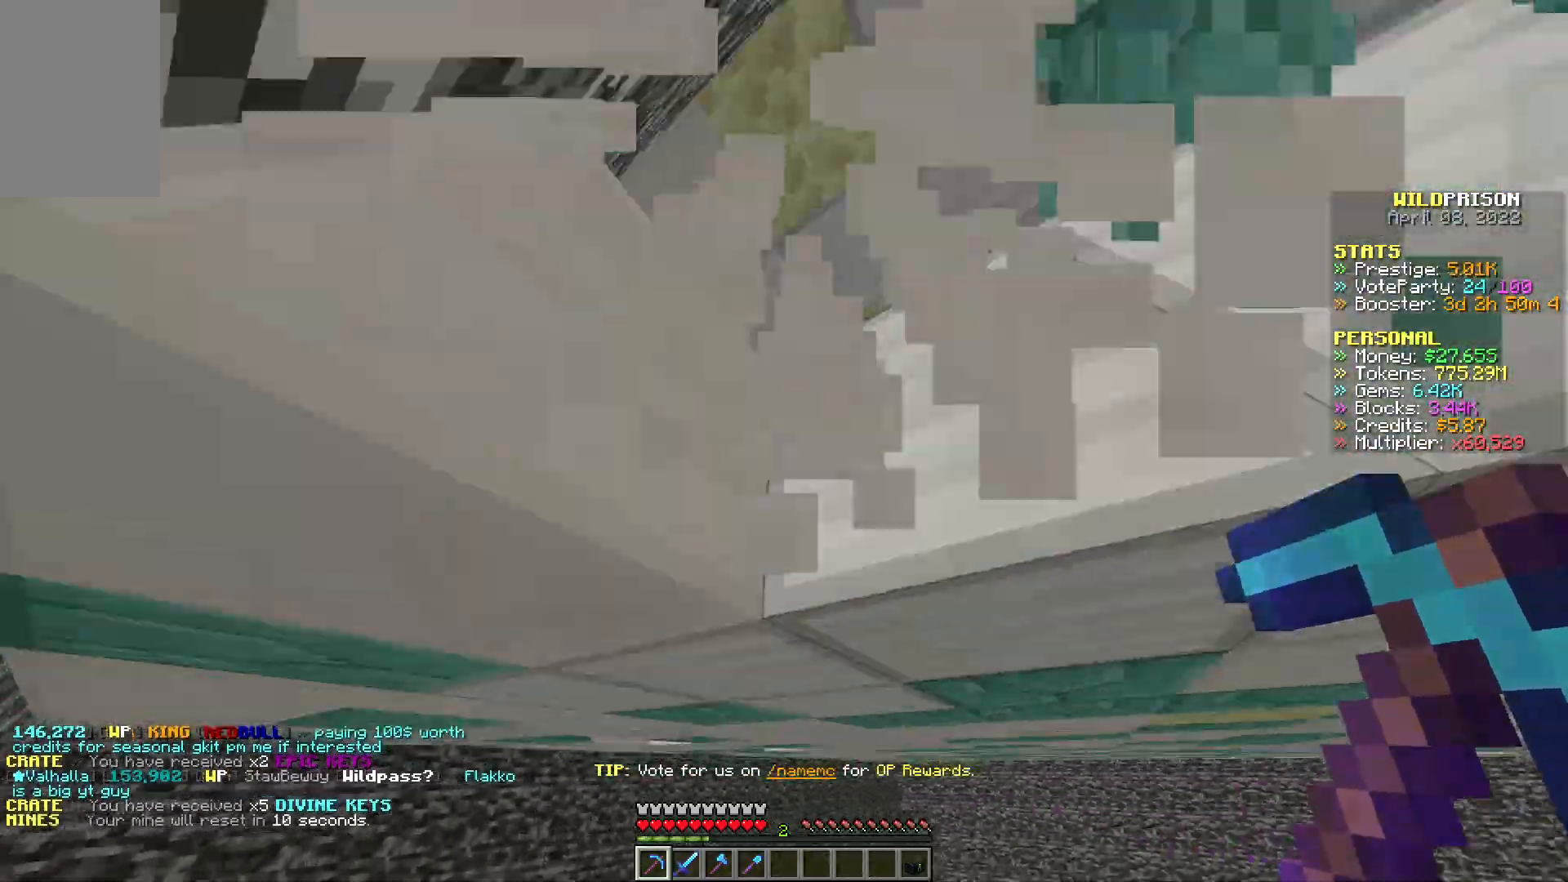
{"keys": ["a", "w"], "mouse": ["left"], "events": []}
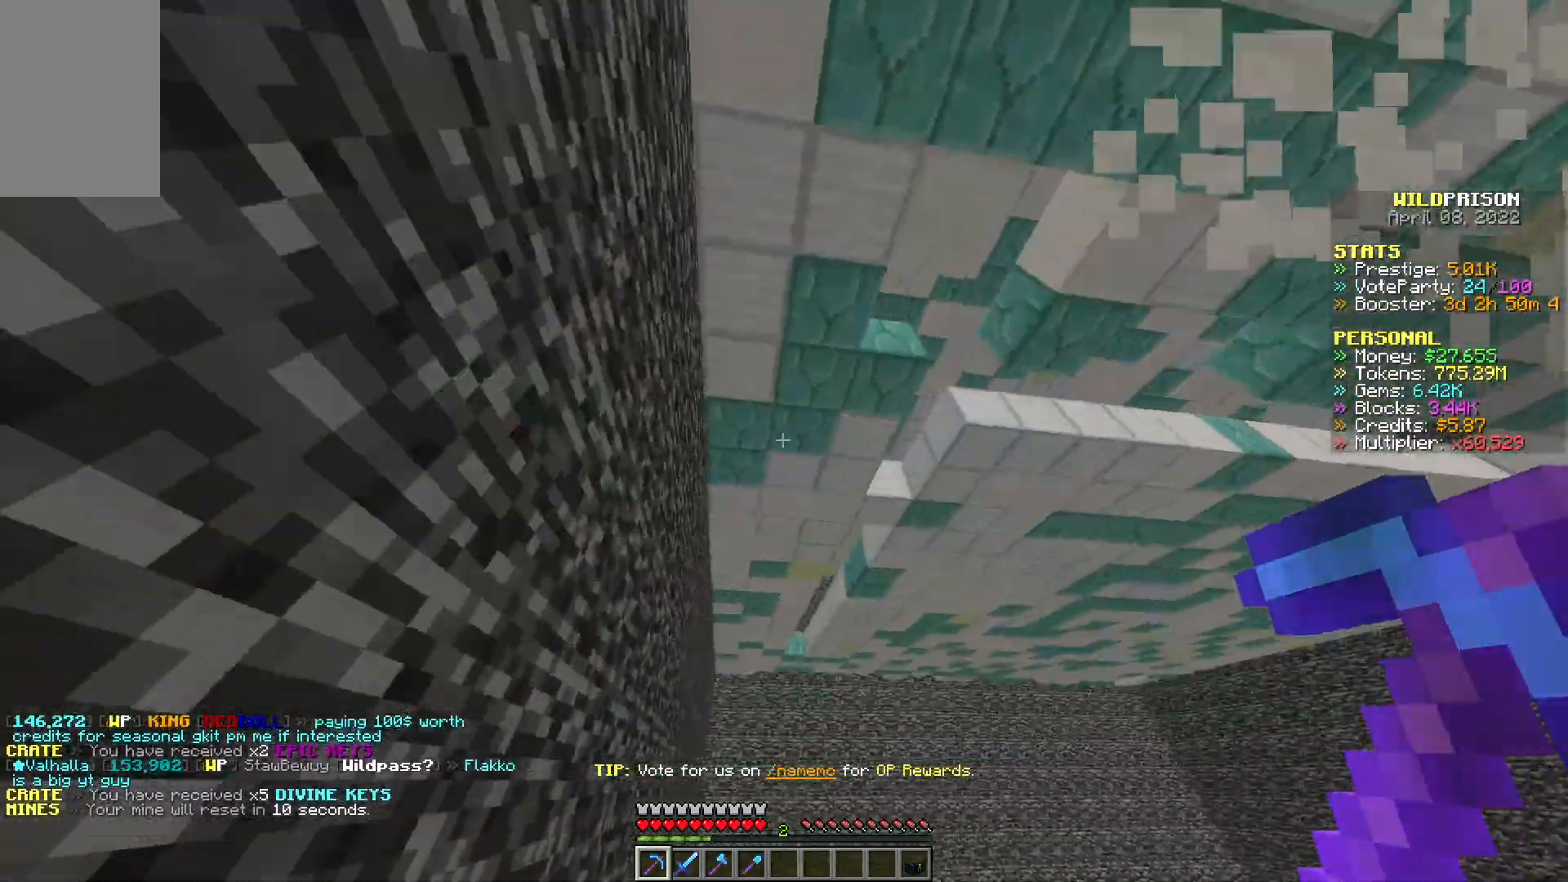
{"keys": ["a", "w"], "mouse": ["left"], "events": []}
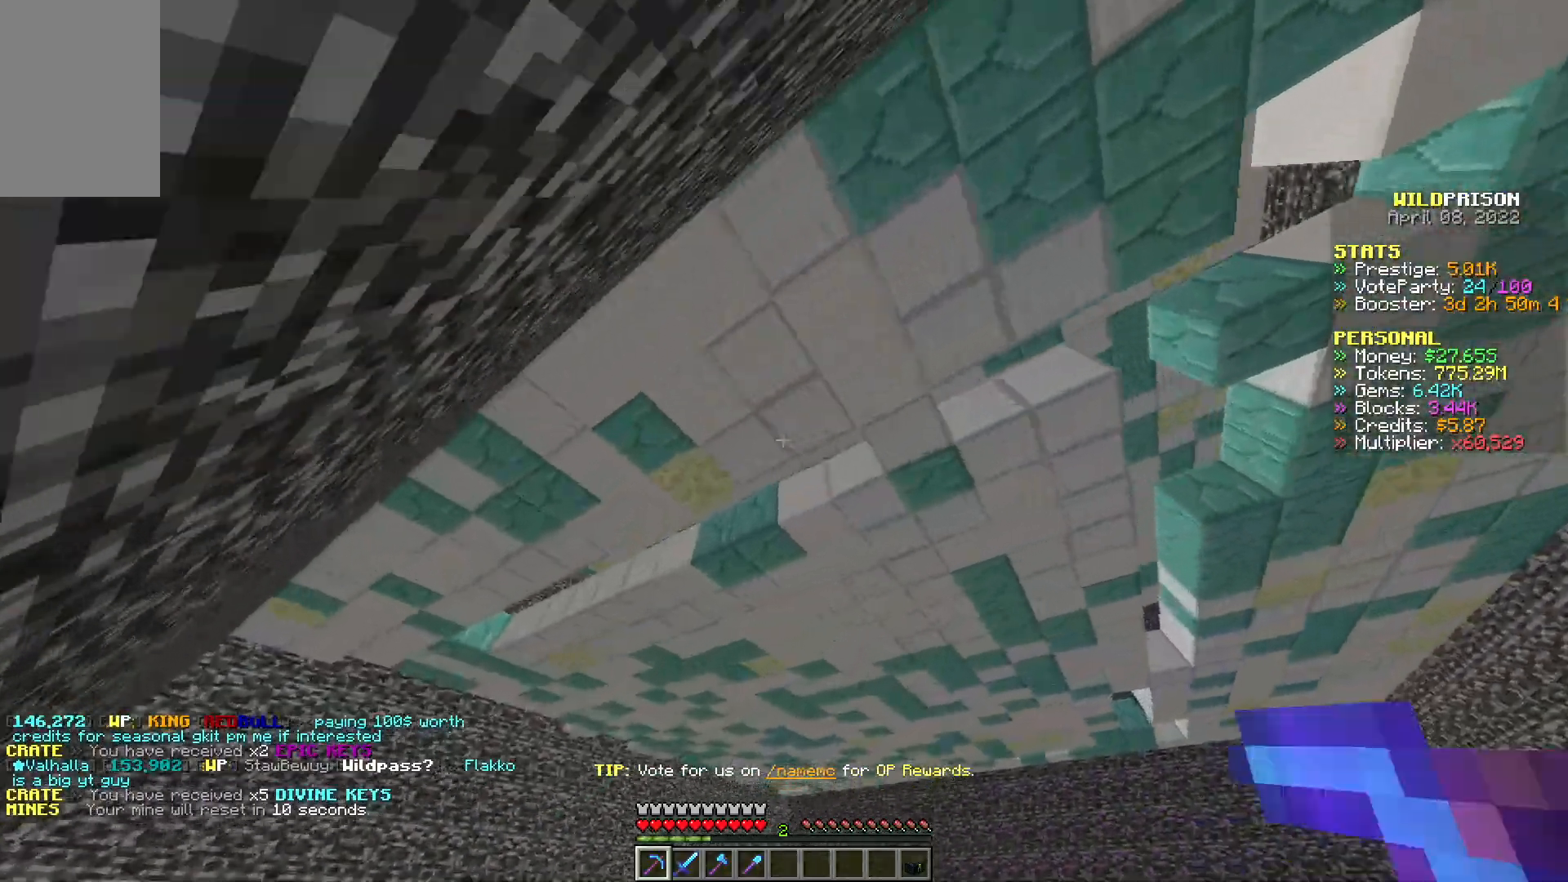
{"keys": ["a", "w"], "mouse": ["left"], "events": []}
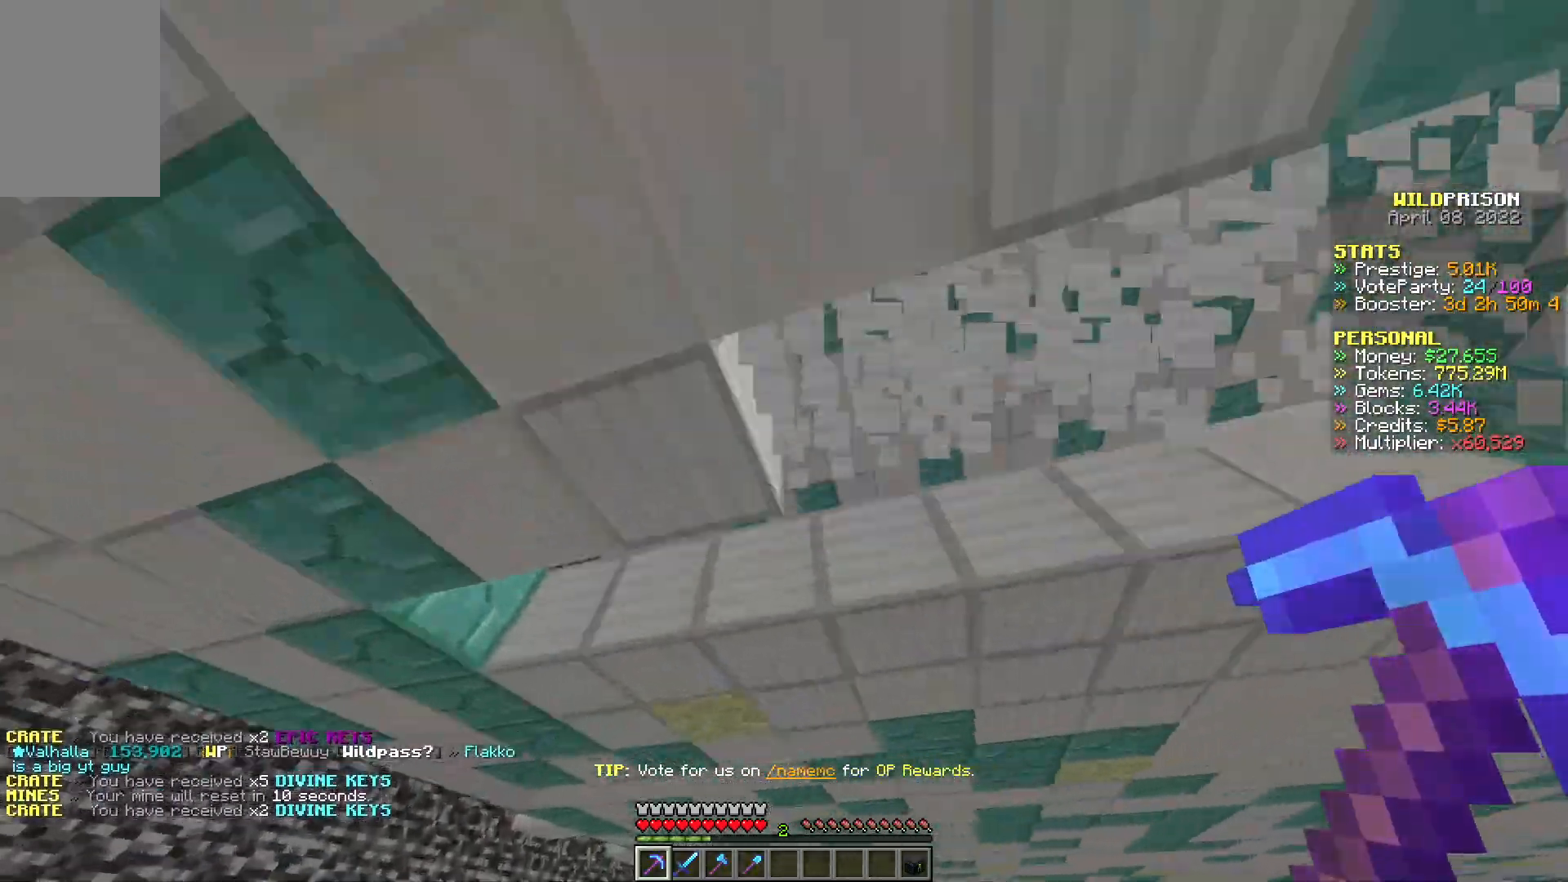
{"keys": ["a", "w"], "mouse": ["left"], "events": []}
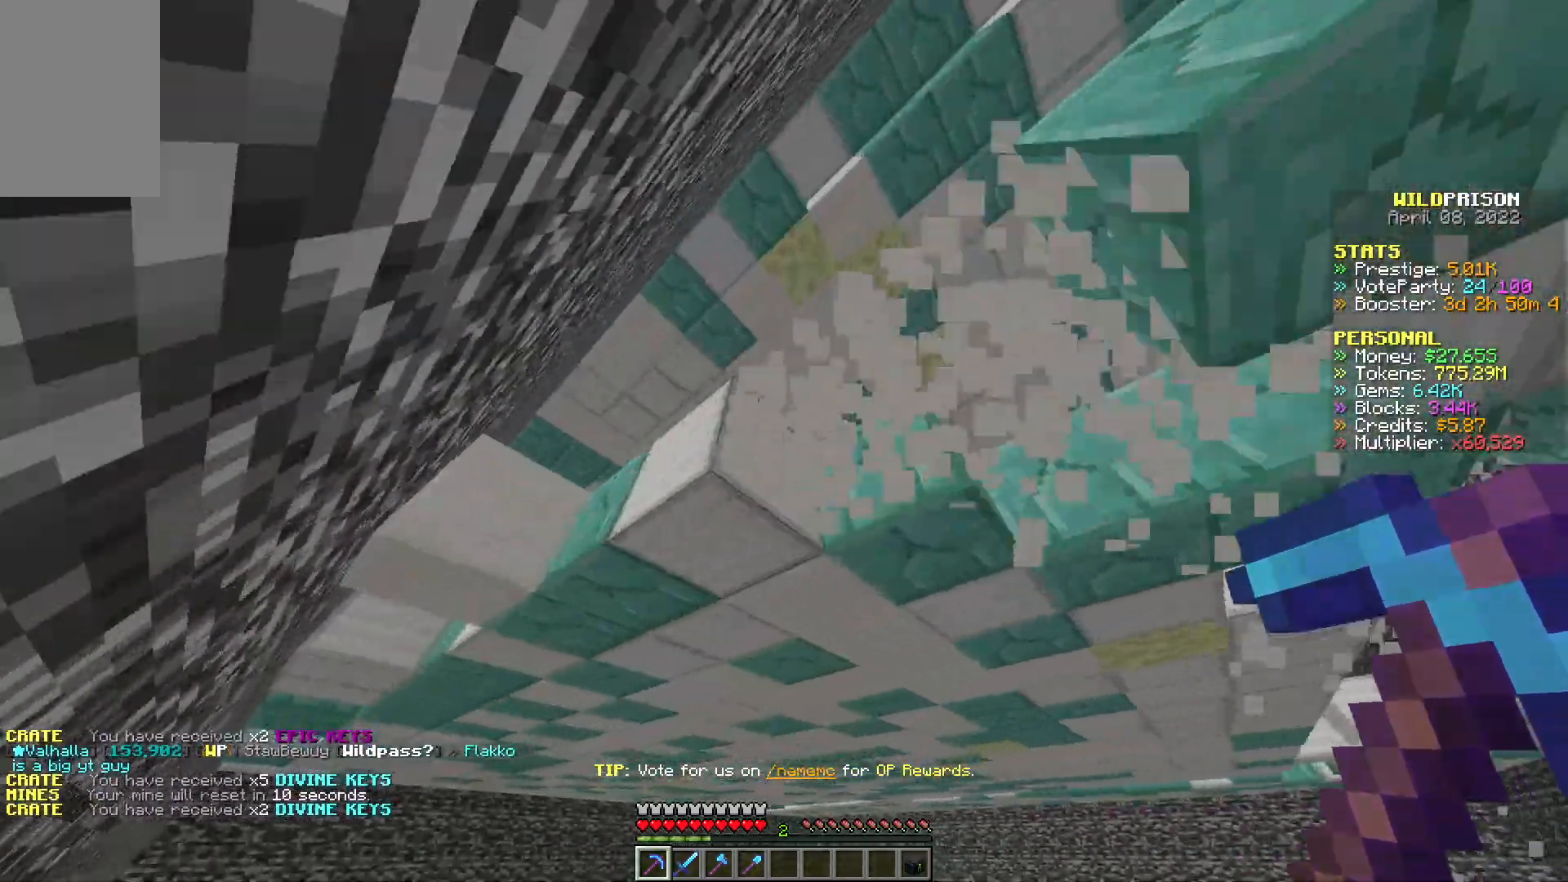
{"keys": ["a", "w"], "mouse": ["left"], "events": []}
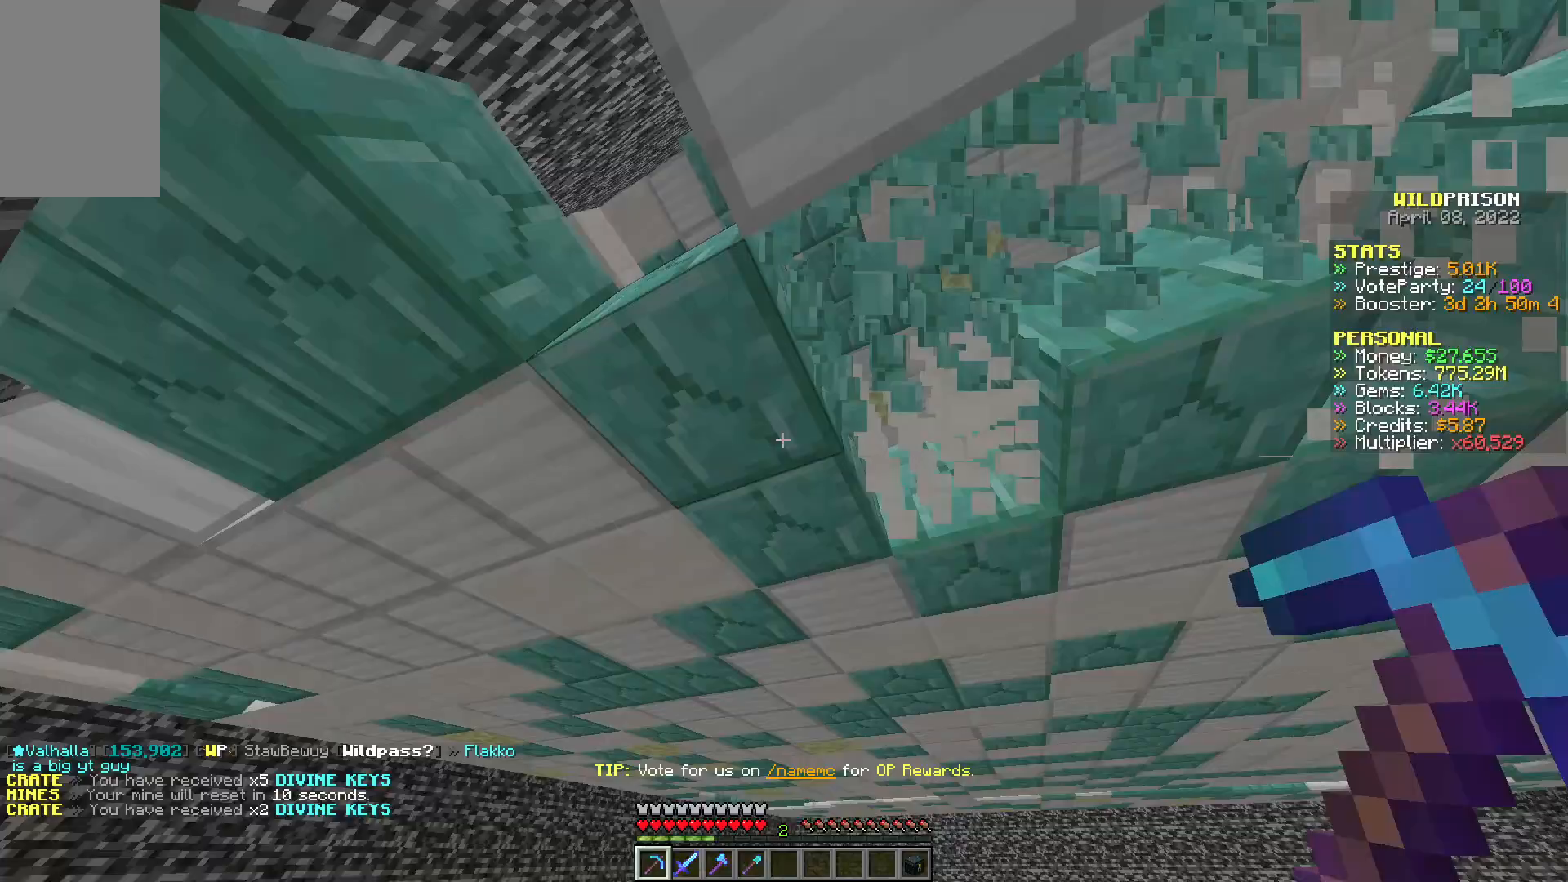
{"keys": ["a", "w"], "mouse": ["left"], "events": []}
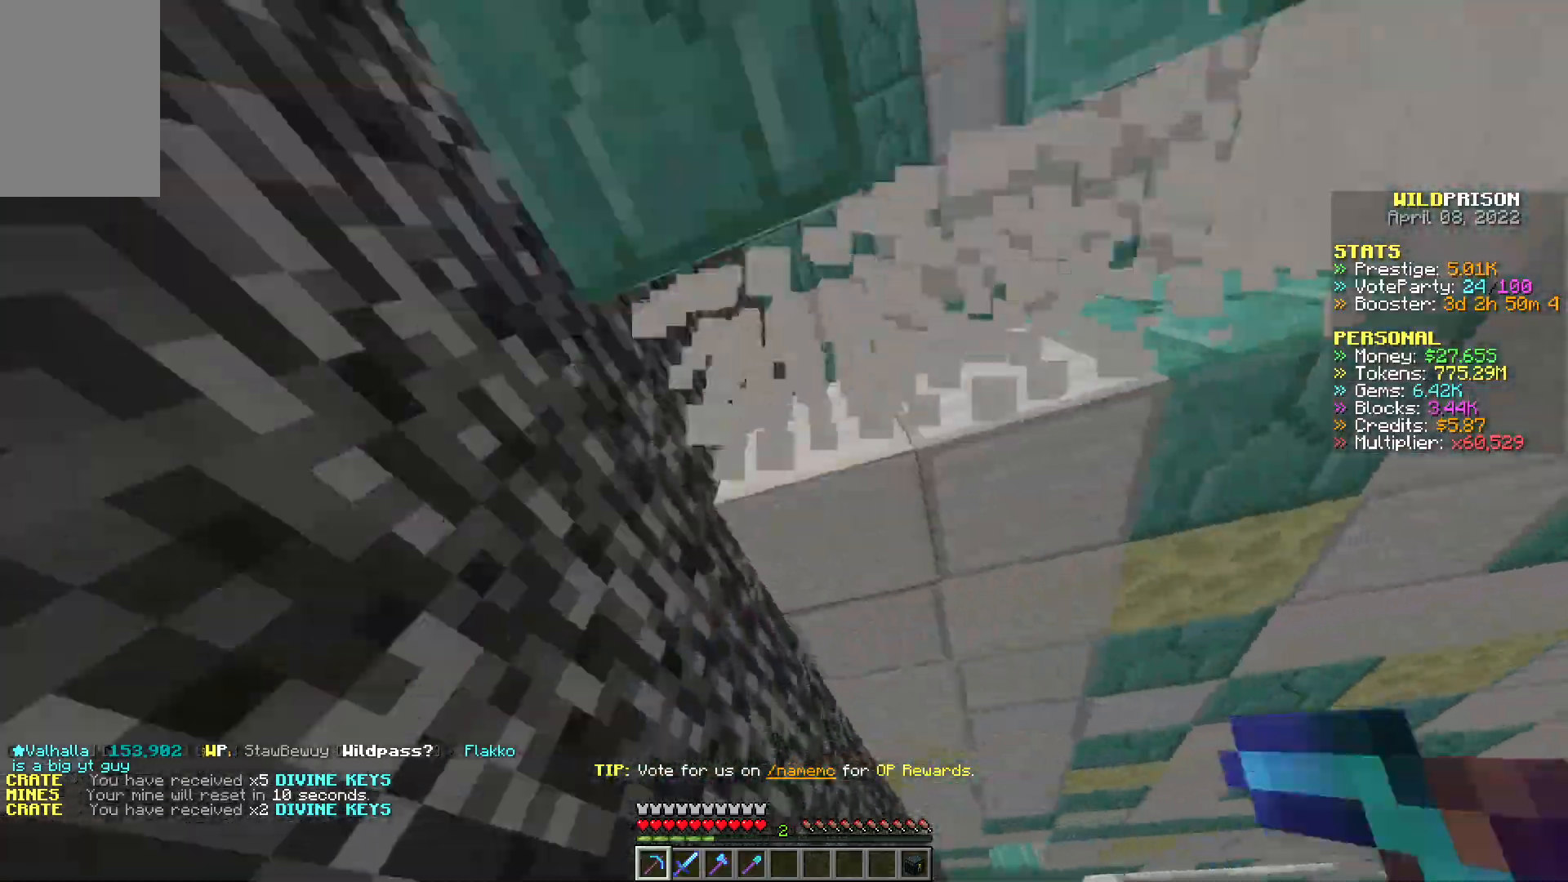
{"keys": ["a", "w"], "mouse": ["left"], "events": []}
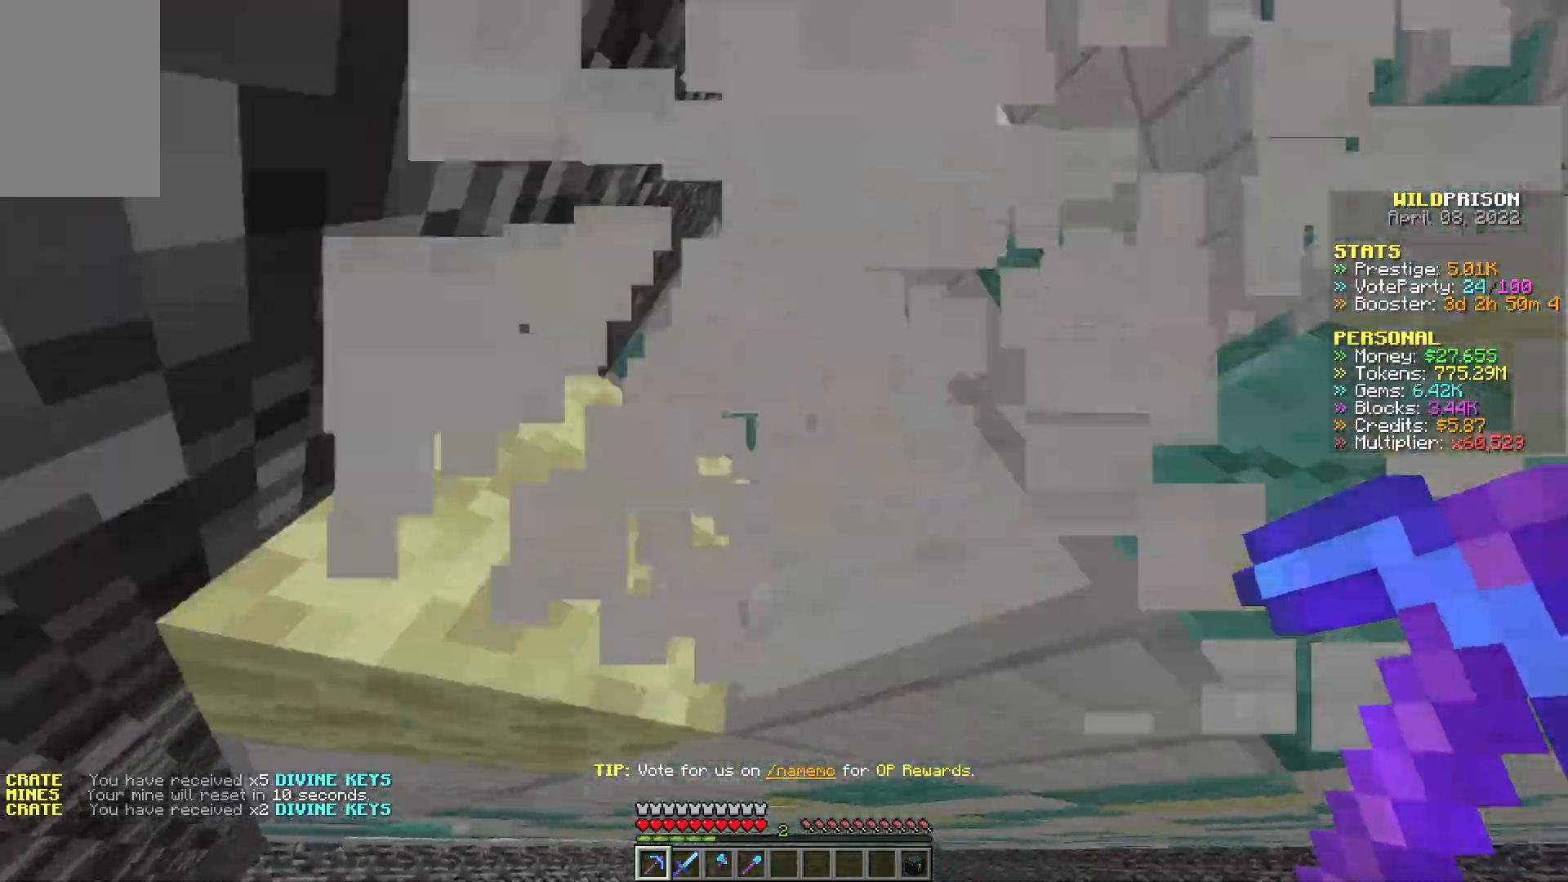
{"keys": ["a", "w"], "mouse": ["left"], "events": []}
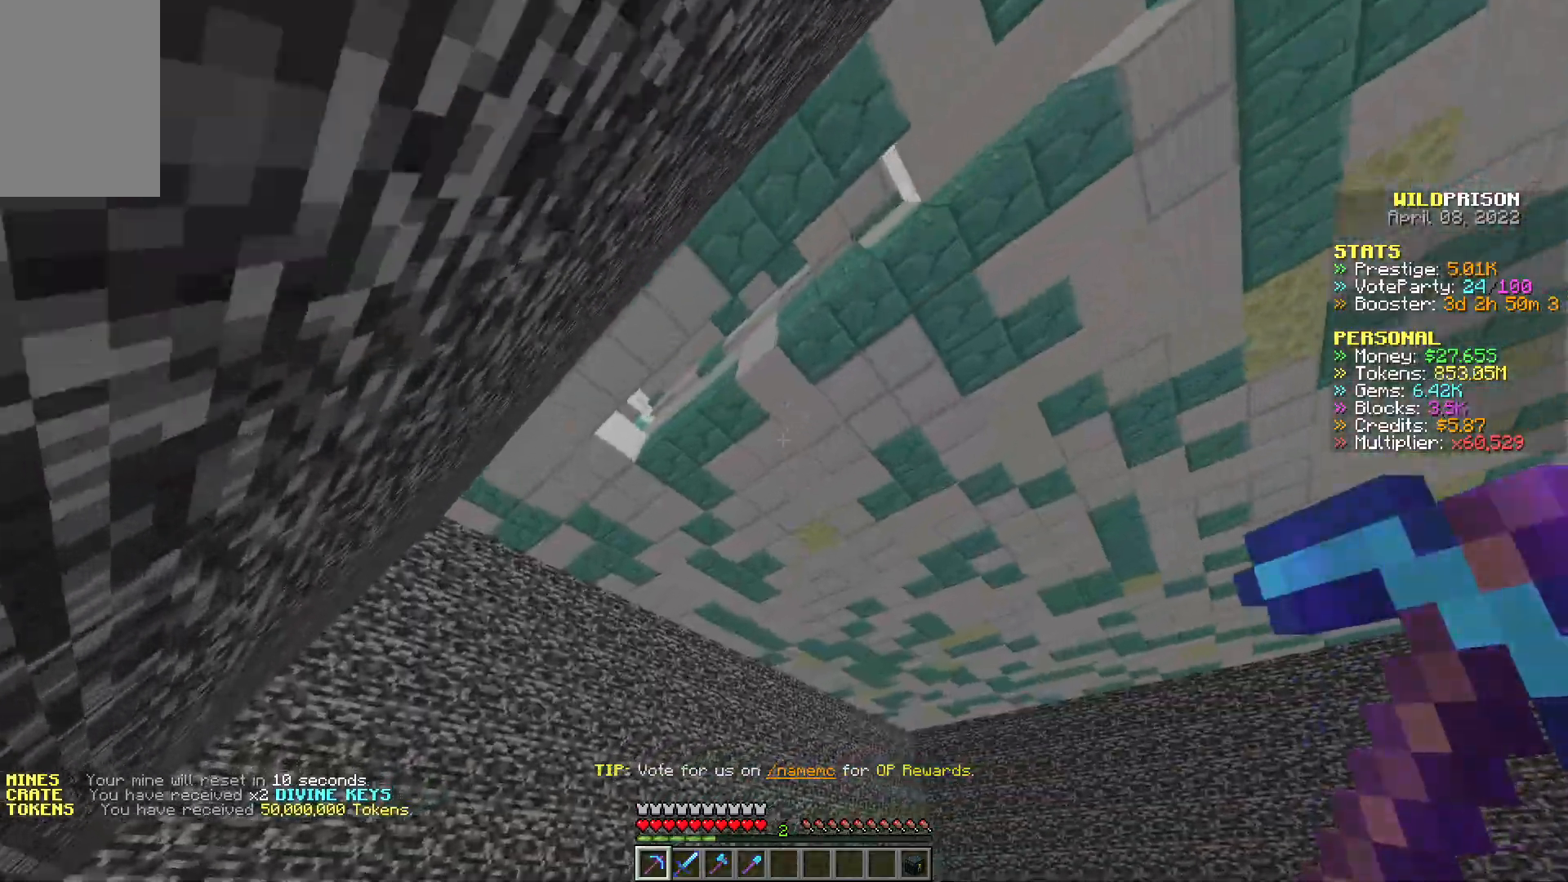
{"keys": ["a", "w"], "mouse": ["left"], "events": []}
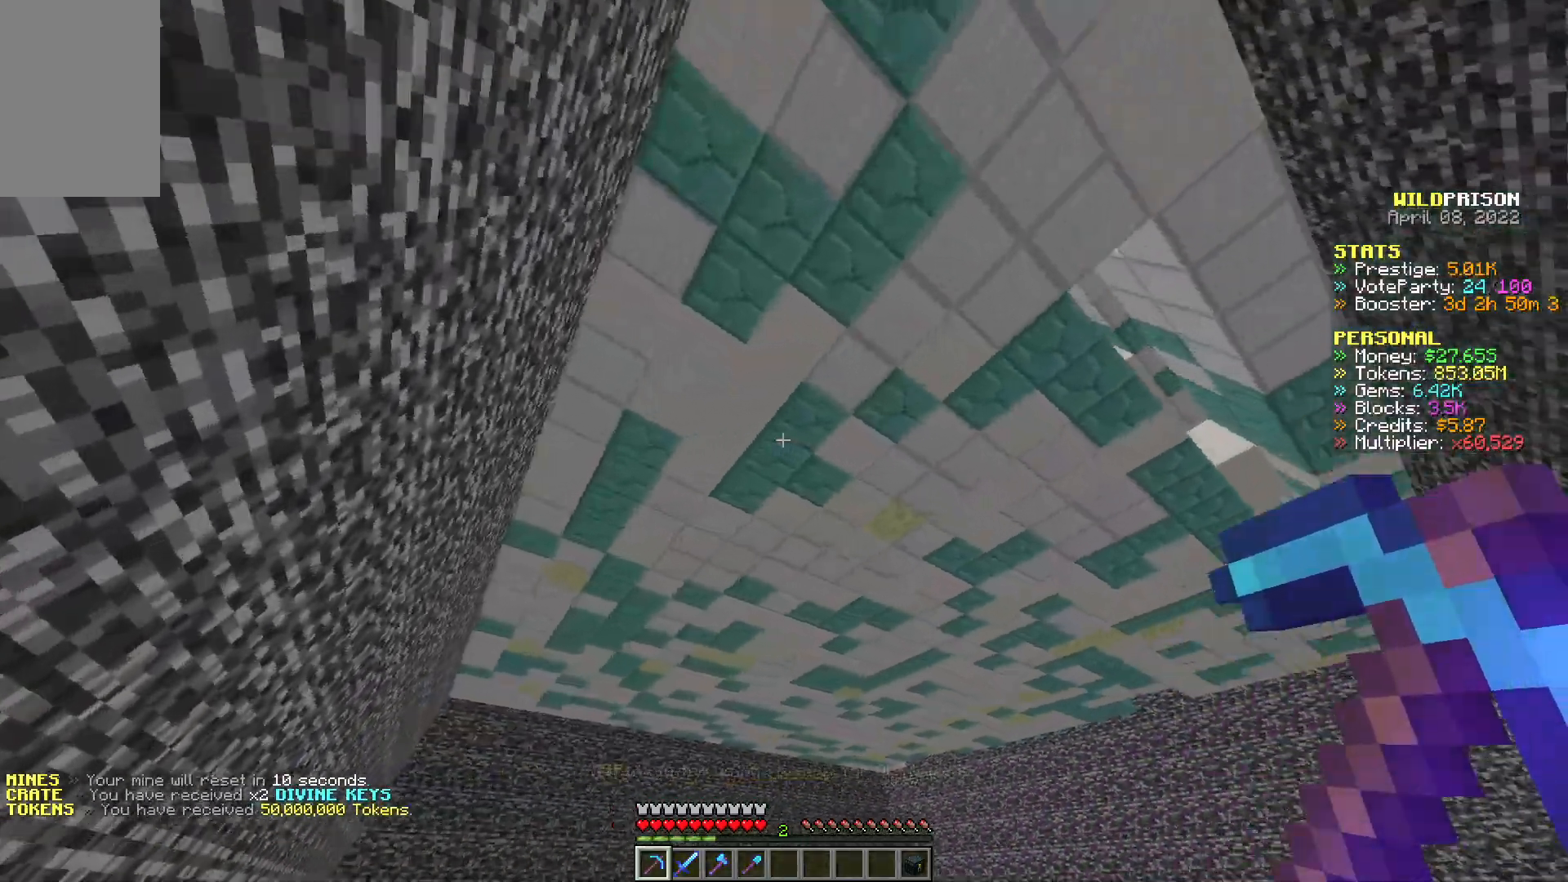
{"keys": ["a", "w"], "mouse": ["left"], "events": []}